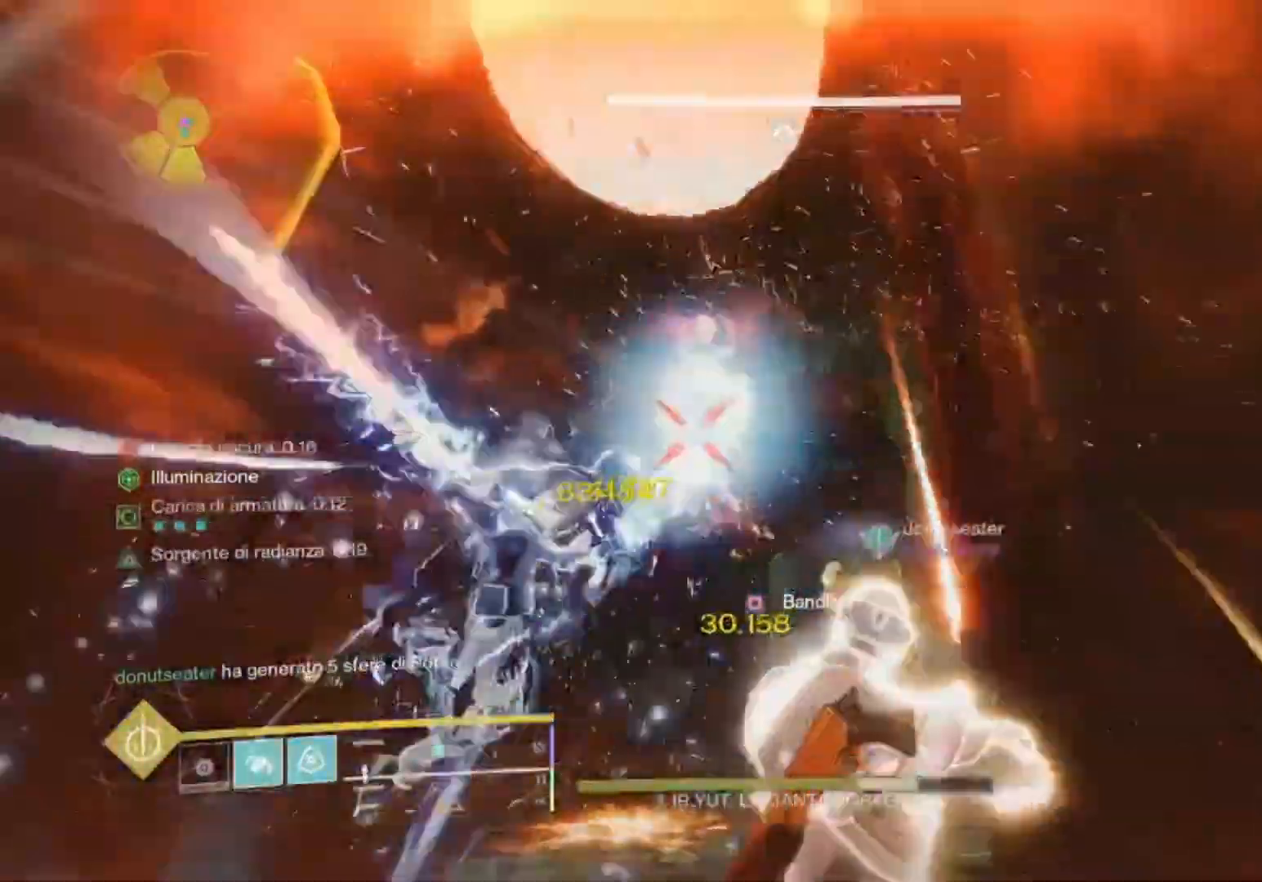
Gameplay with a controller (PlayStation layout); each line is a JSON object with the inputs held at the frame after it. "events" lists button and stick changes between this image and that frame as [ms after this image, input, new state], when the widget could be followed in between.
{"buttons": [], "left_stick": "down-left", "right_stick": "center", "events": [[500, "left_stick", "down-left"]]}
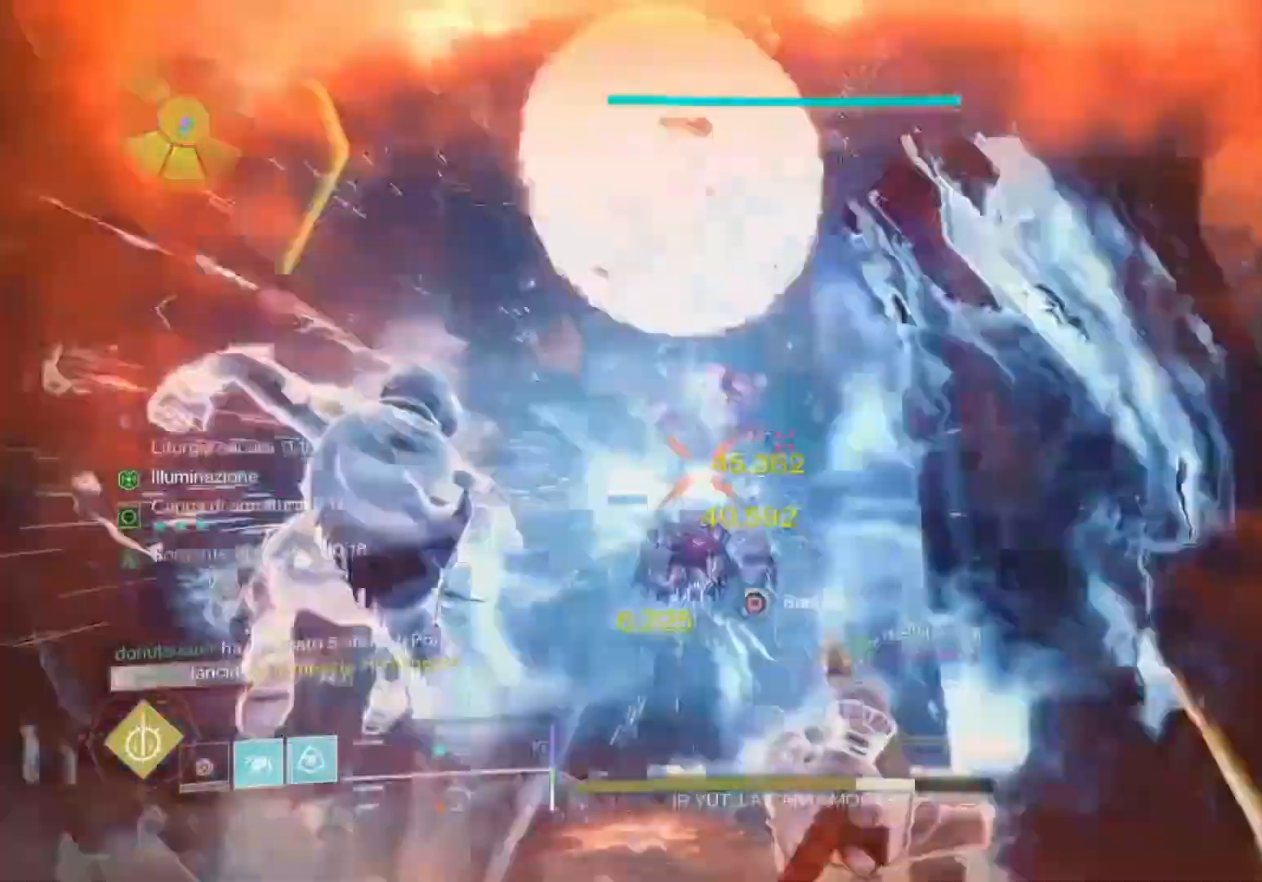
{"buttons": [], "left_stick": "right", "right_stick": "center", "events": [[100, "CIRCLE", "down"], [167, "CIRCLE", "up"], [233, "CIRCLE", "down"], [333, "CIRCLE", "up"], [333, "left_stick", "down"], [400, "CIRCLE", "down"], [500, "CIRCLE", "up"], [500, "left_stick", "right"]]}
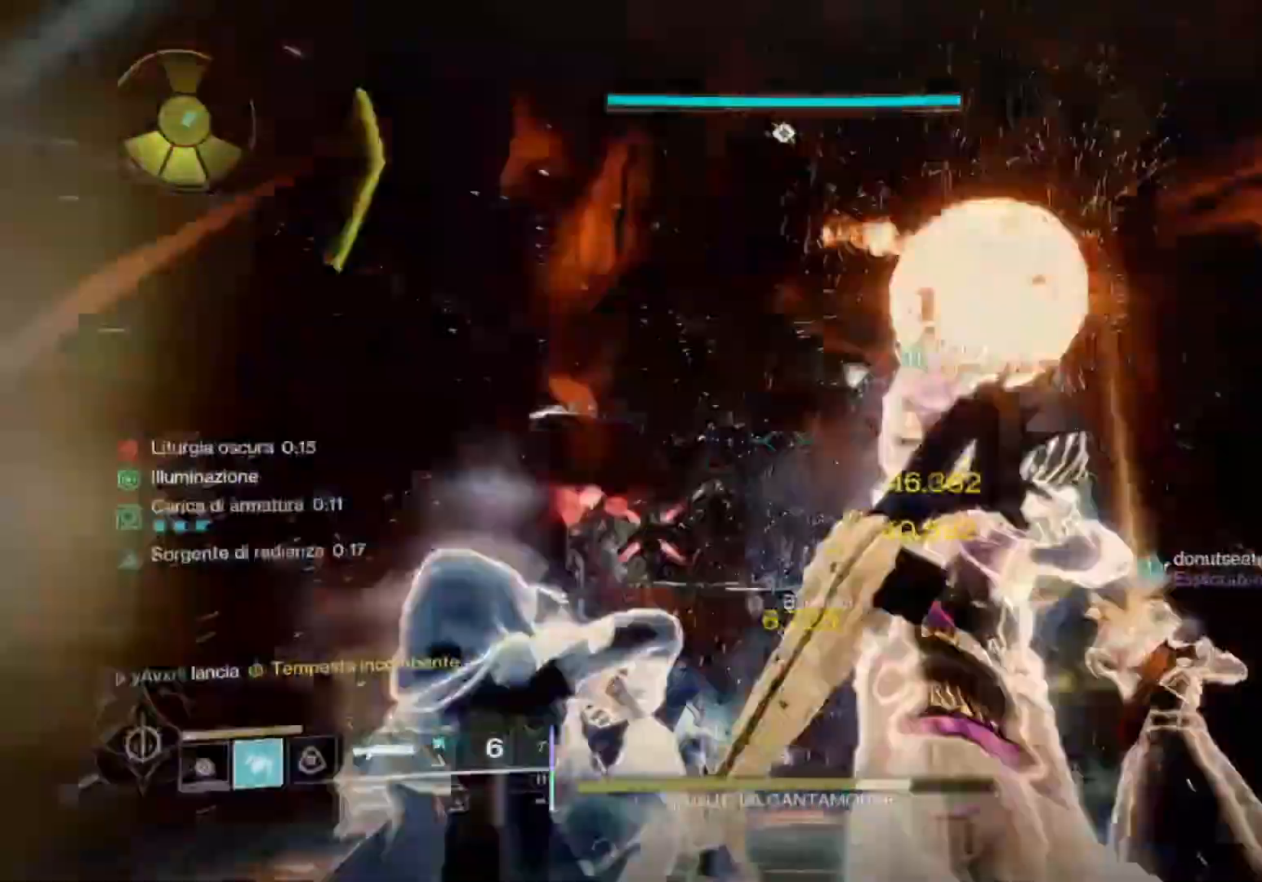
{"buttons": [], "left_stick": "up", "right_stick": "center", "events": [[67, "right_stick", "down"], [200, "right_stick", "center"], [300, "right_stick", "down"], [400, "L3", "down"], [400, "left_stick", "up"], [433, "right_stick", "center"], [500, "L3", "up"]]}
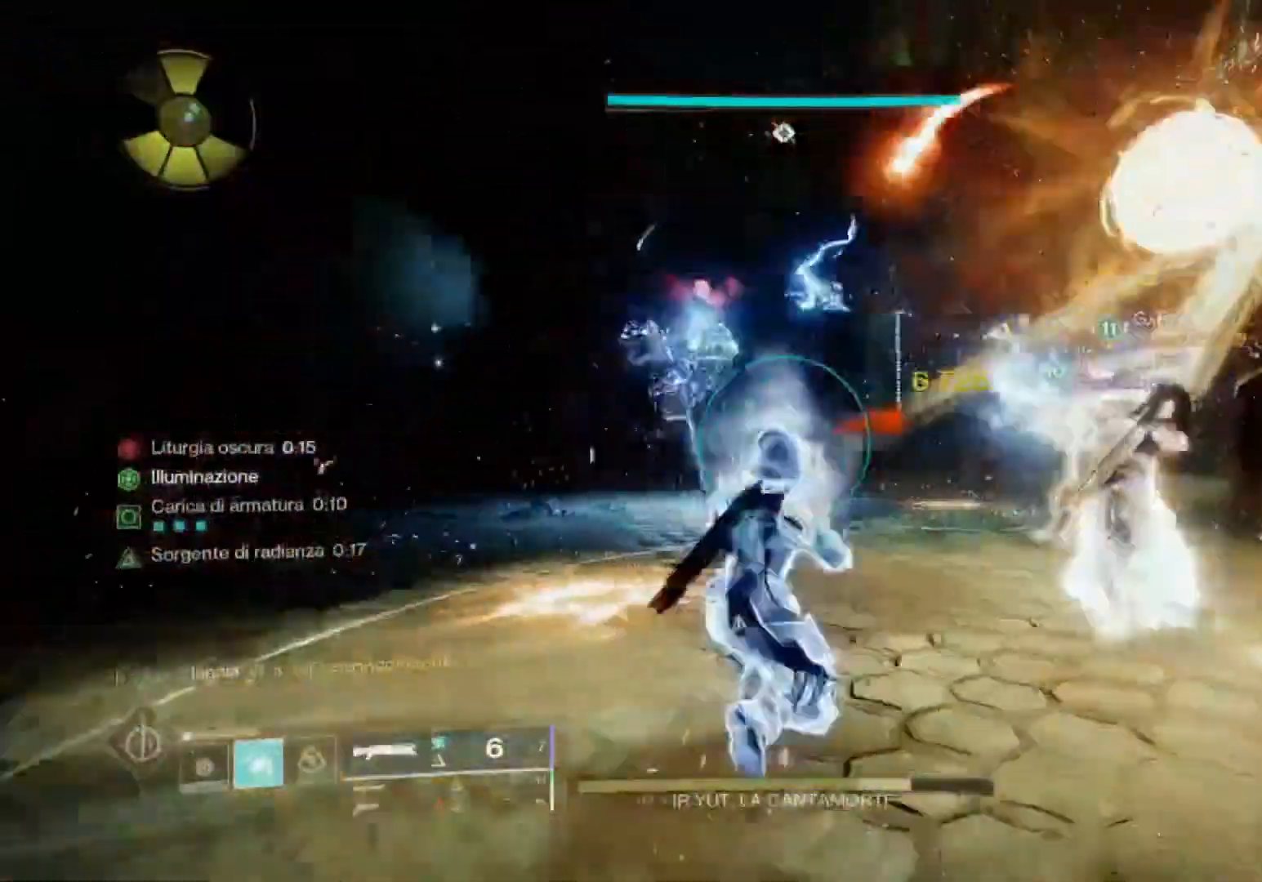
{"buttons": [], "left_stick": "up", "right_stick": "right", "events": [[100, "L3", "down"], [200, "right_stick", "up-left"], [267, "L3", "up"], [267, "right_stick", "center"], [400, "L3", "down"], [467, "L3", "up"], [467, "right_stick", "right"]]}
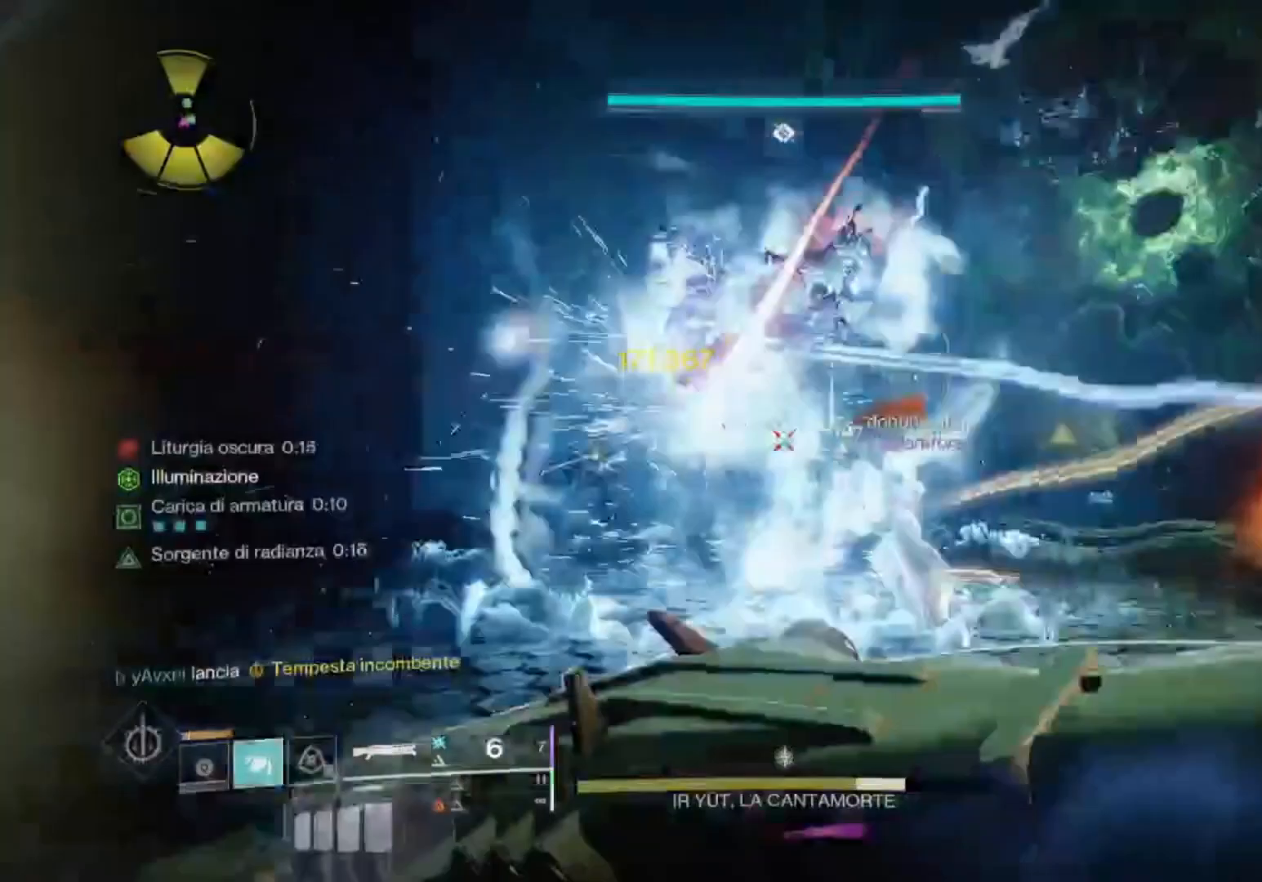
{"buttons": ["R1"], "left_stick": "down-right", "right_stick": "up-right", "events": [[33, "right_stick", "up-right"], [67, "R3", "down"], [133, "R3", "up"], [233, "left_stick", "up-right"], [367, "R1", "down"], [367, "left_stick", "right"], [433, "R1", "up"], [467, "R1", "down"], [500, "left_stick", "down-right"]]}
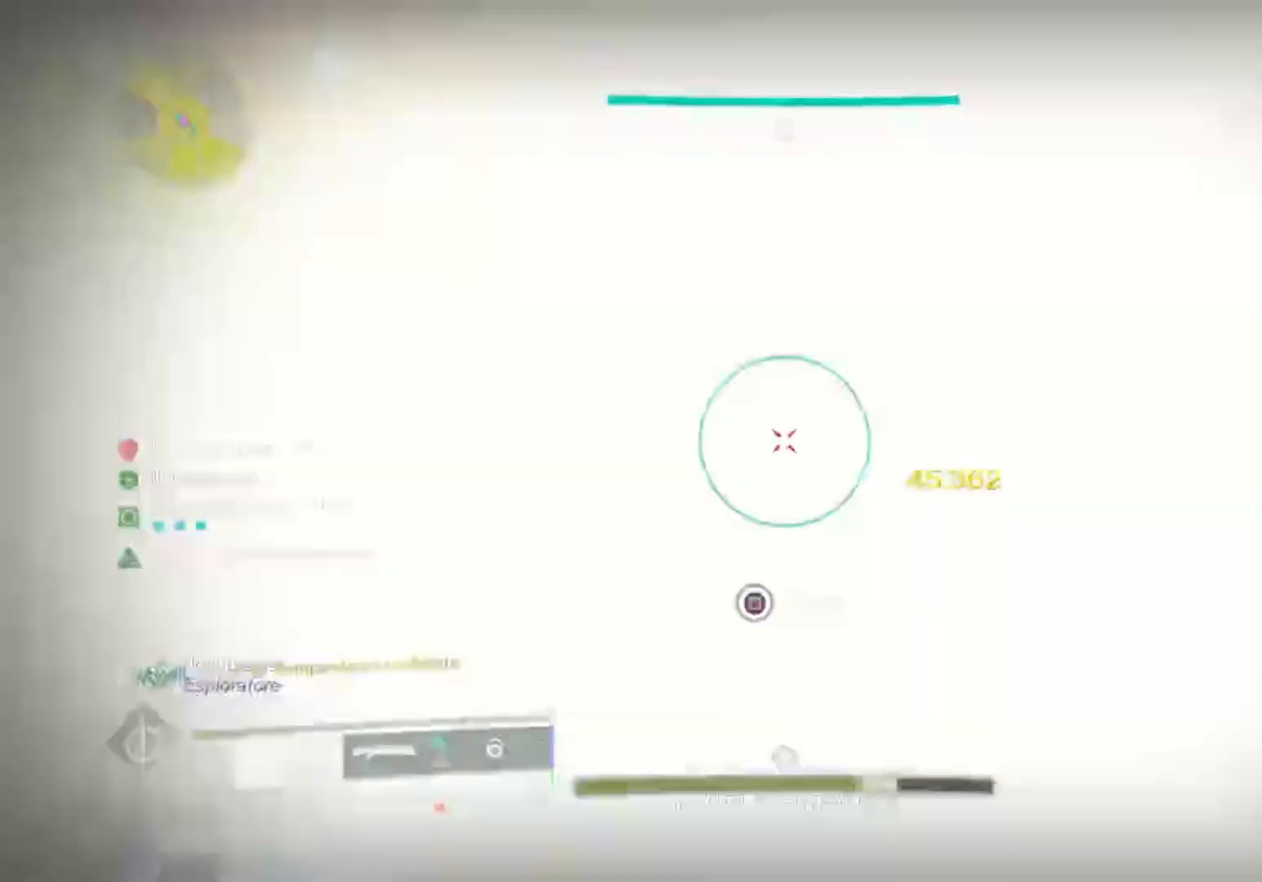
{"buttons": [], "left_stick": "down-right", "right_stick": "center", "events": [[67, "R1", "up"], [67, "right_stick", "center"], [200, "R1", "down"], [233, "right_stick", "up"], [300, "R1", "up"], [400, "right_stick", "center"]]}
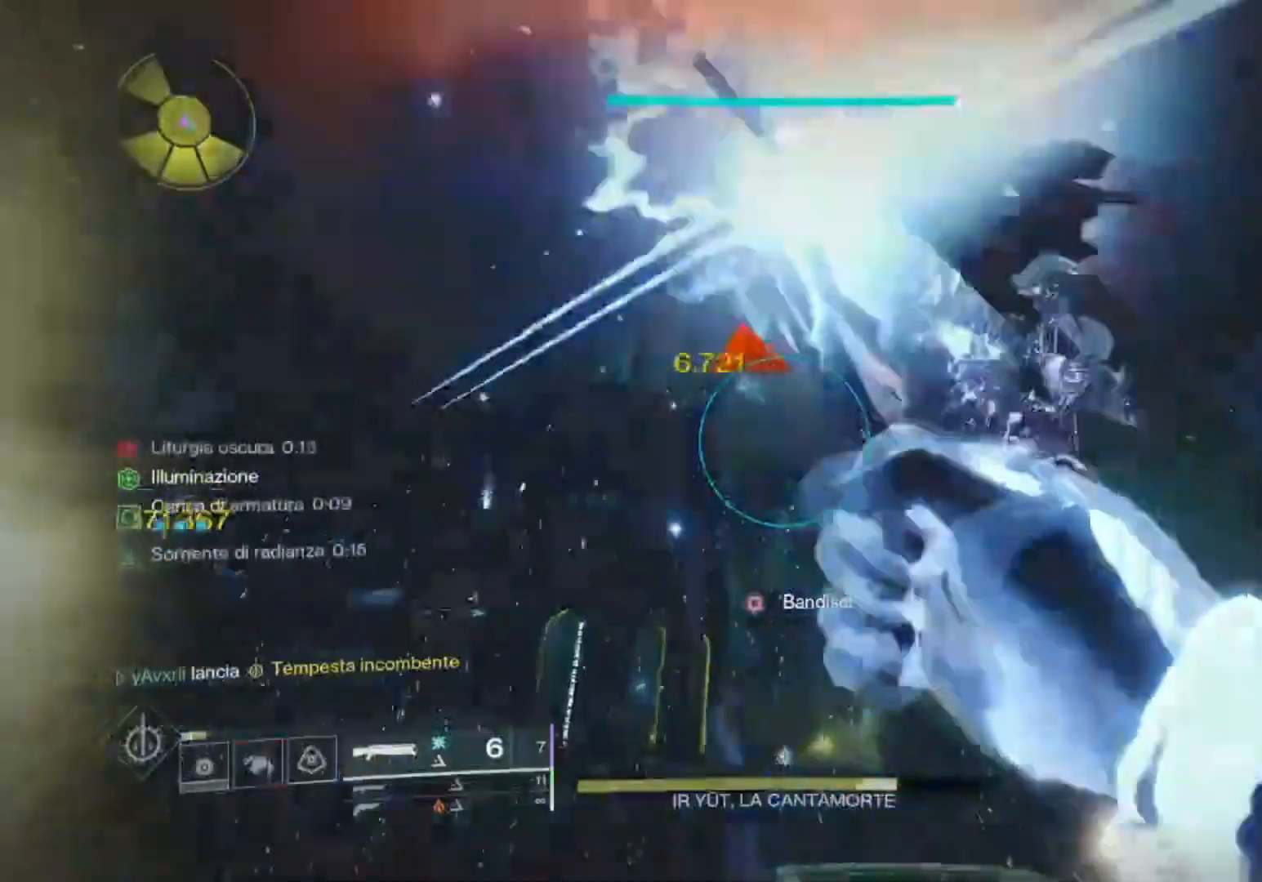
{"buttons": ["L1", "L2"], "left_stick": "up", "right_stick": "up-left", "events": [[33, "right_stick", "up"], [133, "L2", "down"], [133, "right_stick", "center"], [333, "left_stick", "up"], [400, "L1", "down"], [400, "right_stick", "up-left"]]}
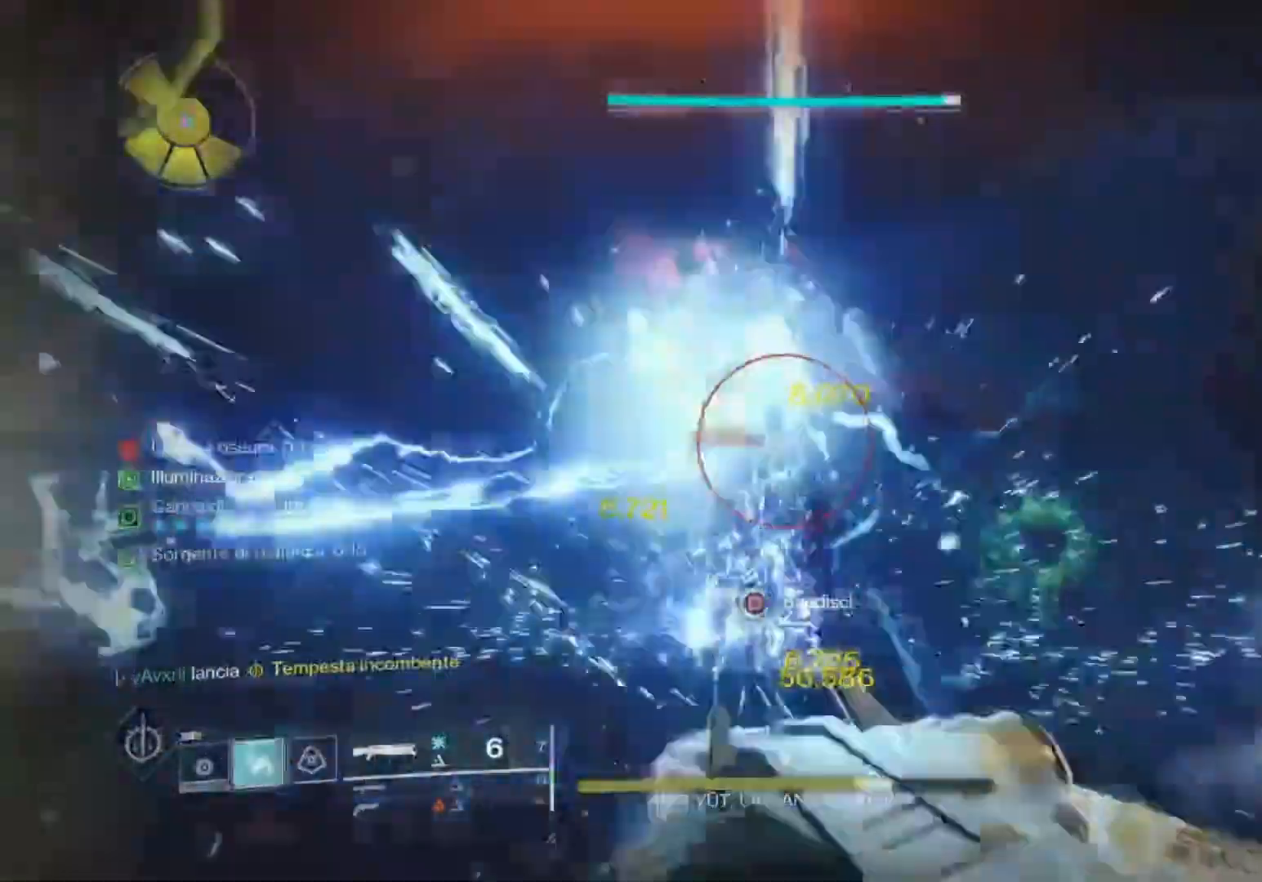
{"buttons": ["L2", "R2"], "left_stick": "center", "right_stick": "center", "events": [[33, "L1", "up"], [67, "right_stick", "center"], [133, "right_stick", "down-left"], [200, "right_stick", "center"], [267, "R2", "down"], [400, "left_stick", "center"]]}
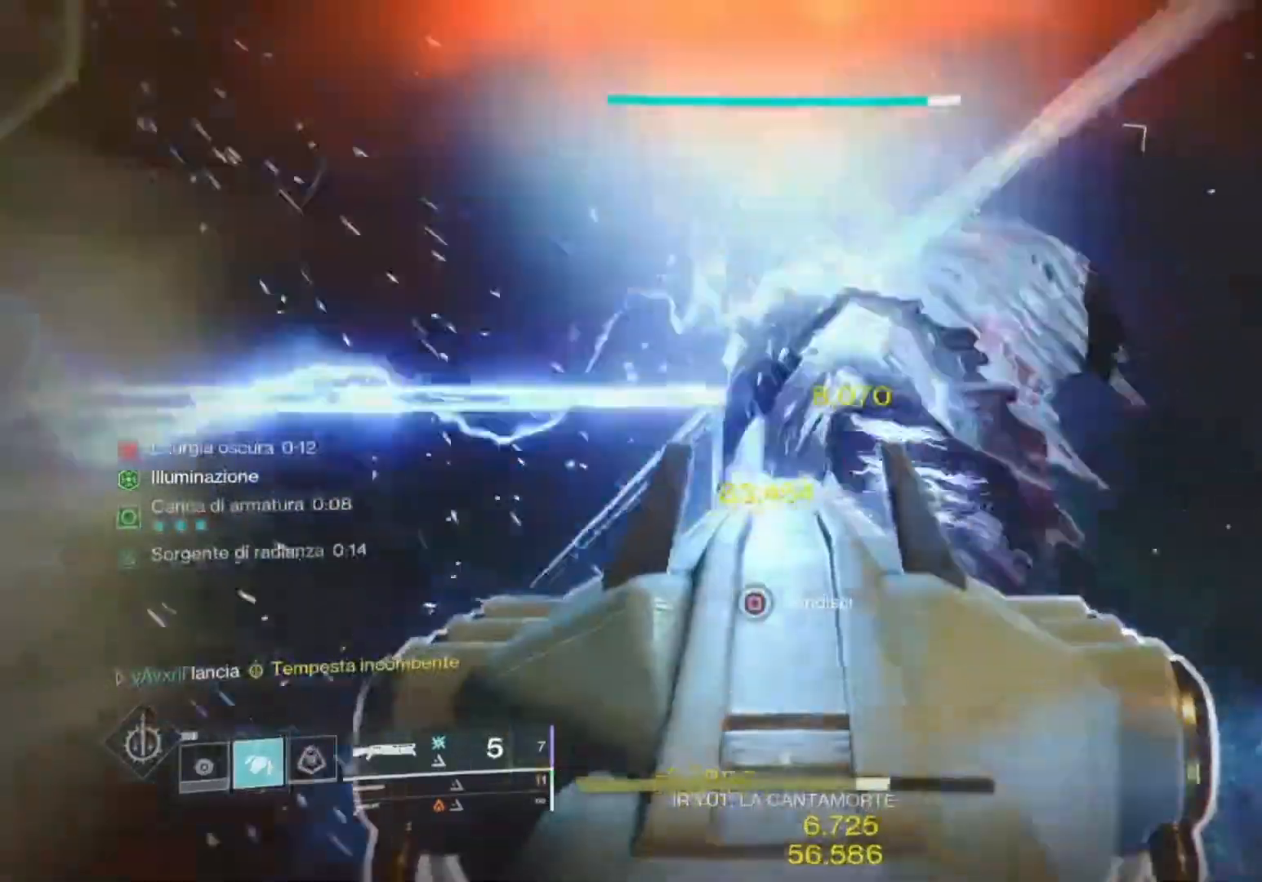
{"buttons": ["L2", "R2"], "left_stick": "up", "right_stick": "up", "events": [[33, "R2", "up"], [100, "R2", "down"], [100, "right_stick", "up"], [200, "right_stick", "center"], [267, "left_stick", "up"], [400, "left_stick", "center"], [433, "R2", "up"], [500, "R2", "down"], [500, "left_stick", "up"], [500, "right_stick", "up"]]}
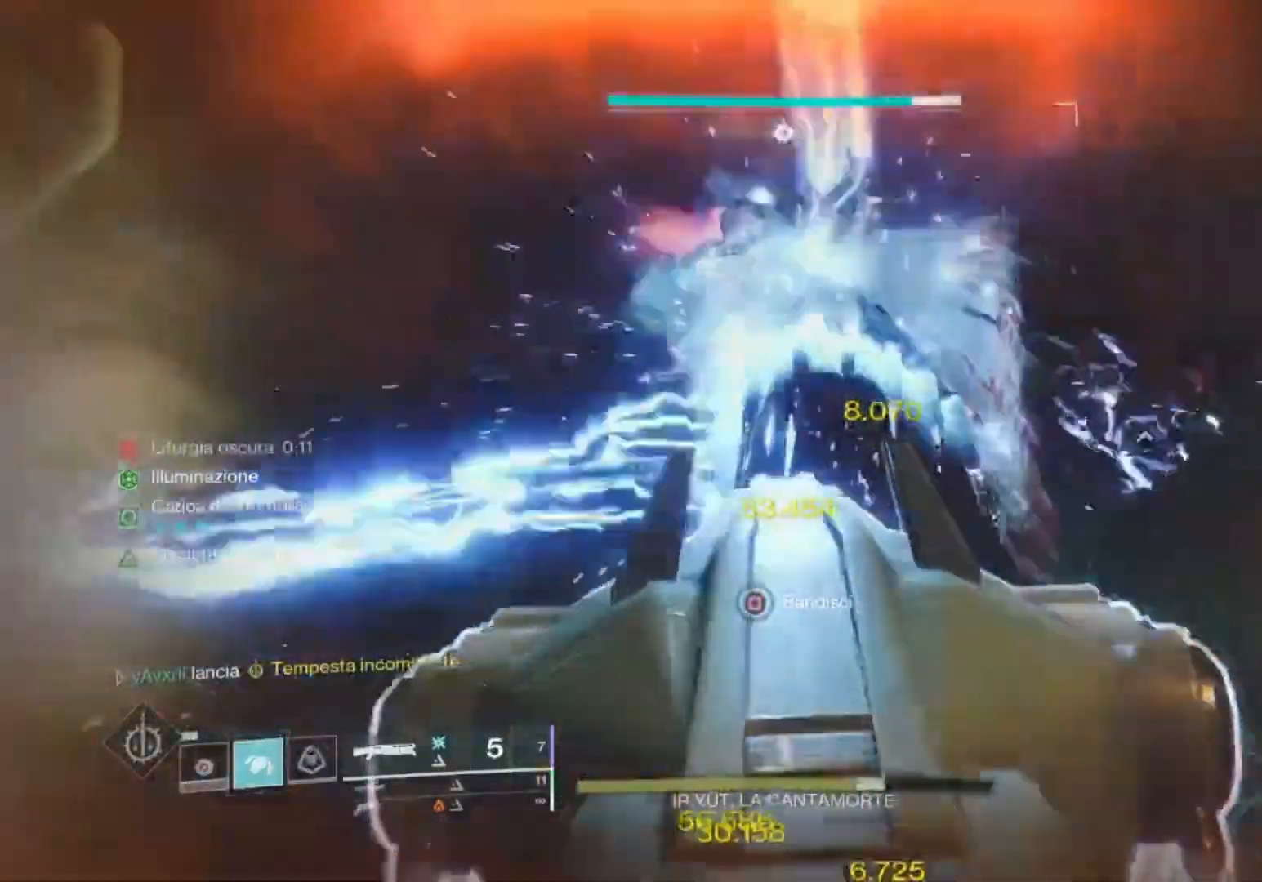
{"buttons": ["L2"], "left_stick": "down-left", "right_stick": "down-left", "events": [[200, "left_stick", "center"], [300, "R2", "up"], [300, "right_stick", "down-right"], [367, "R2", "down"], [367, "right_stick", "down"], [500, "R2", "up"], [500, "left_stick", "down-left"], [500, "right_stick", "down-left"]]}
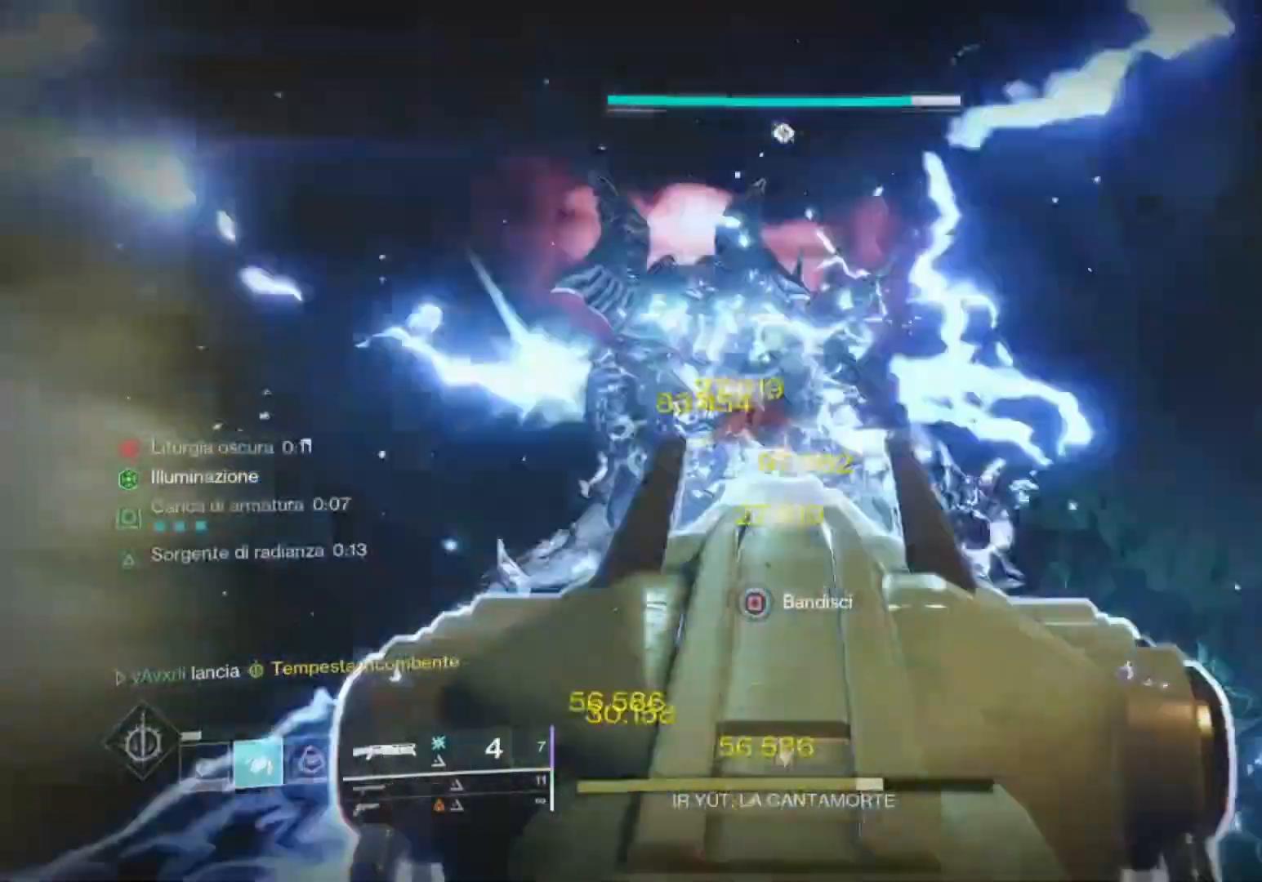
{"buttons": ["L2", "R2"], "left_stick": "up", "right_stick": "center", "events": [[67, "R2", "down"], [200, "R2", "up"], [200, "left_stick", "down"], [200, "right_stick", "down"], [267, "R2", "down"], [333, "left_stick", "center"], [433, "R2", "up"], [433, "left_stick", "up"], [433, "right_stick", "center"], [500, "R2", "down"]]}
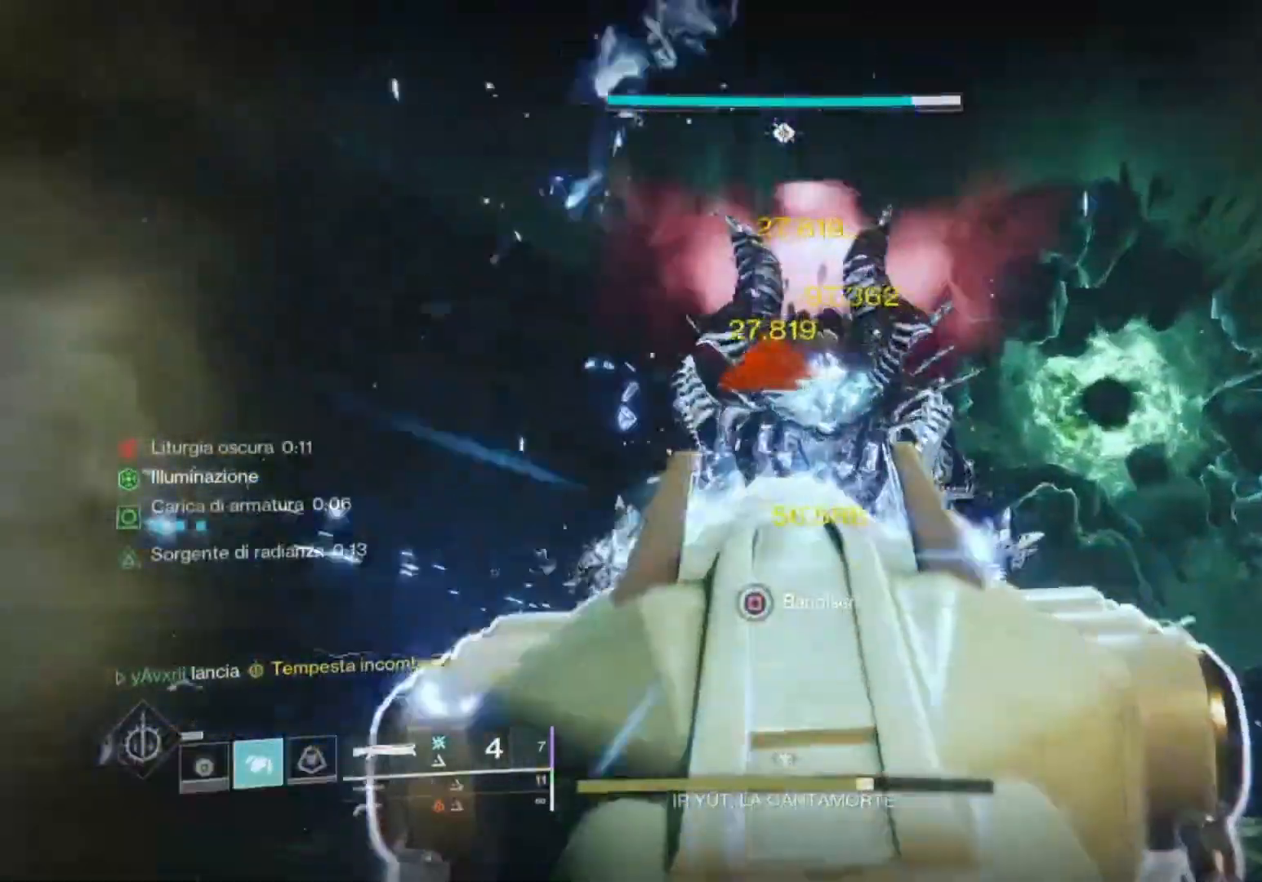
{"buttons": ["L2", "R2"], "left_stick": "up-left", "right_stick": "left", "events": [[67, "left_stick", "center"], [67, "right_stick", "up"], [133, "R2", "up"], [133, "right_stick", "center"], [200, "R2", "down"], [200, "left_stick", "up-right"], [200, "right_stick", "up-right"], [400, "R2", "up"], [433, "R2", "down"], [467, "left_stick", "up-left"], [467, "right_stick", "left"]]}
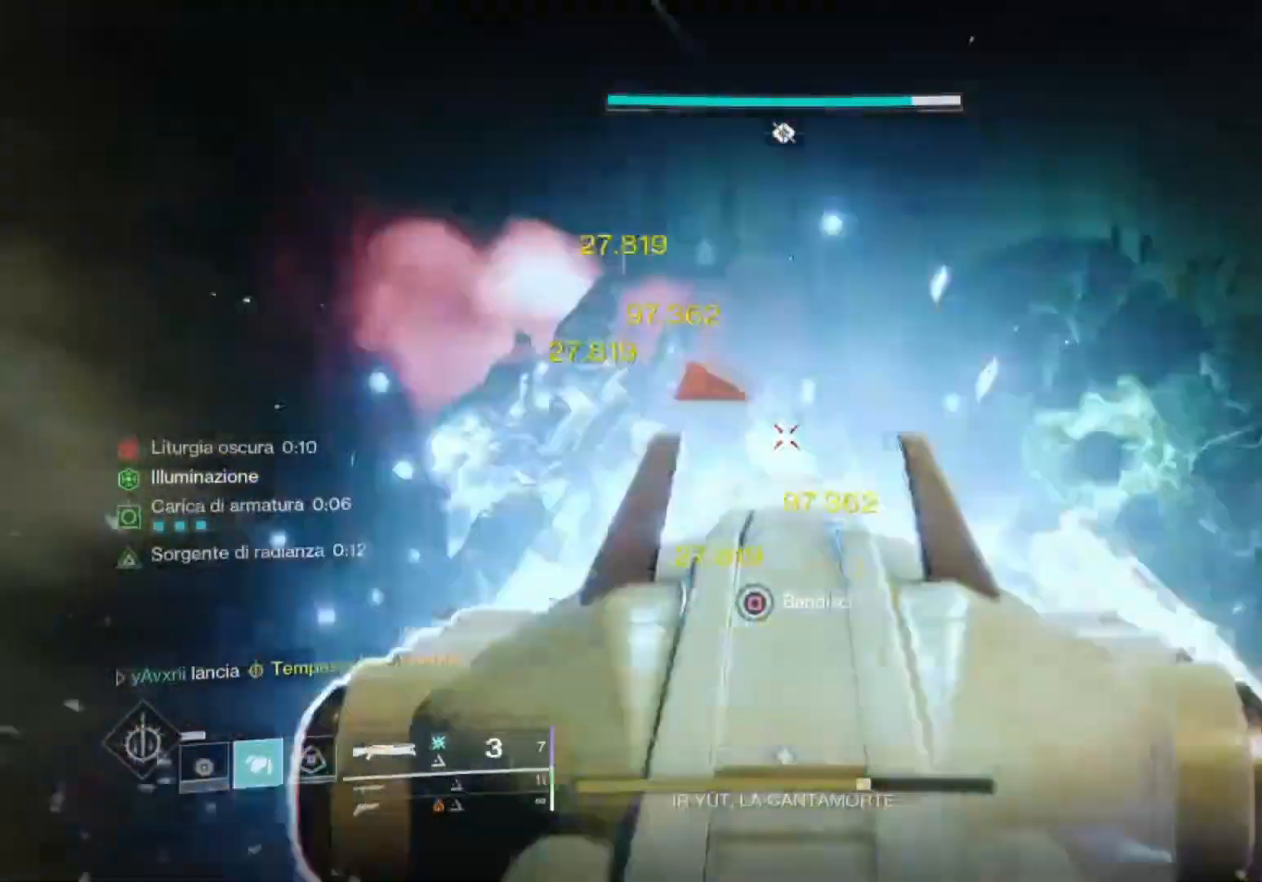
{"buttons": [], "left_stick": "down", "right_stick": "center", "events": [[33, "left_stick", "left"], [100, "R2", "up"], [100, "right_stick", "down-left"], [200, "R1", "down"], [233, "L2", "up"], [233, "R1", "up"], [333, "R1", "down"], [333, "left_stick", "down-left"], [367, "right_stick", "up"], [400, "R1", "up"], [467, "left_stick", "down"], [467, "right_stick", "center"]]}
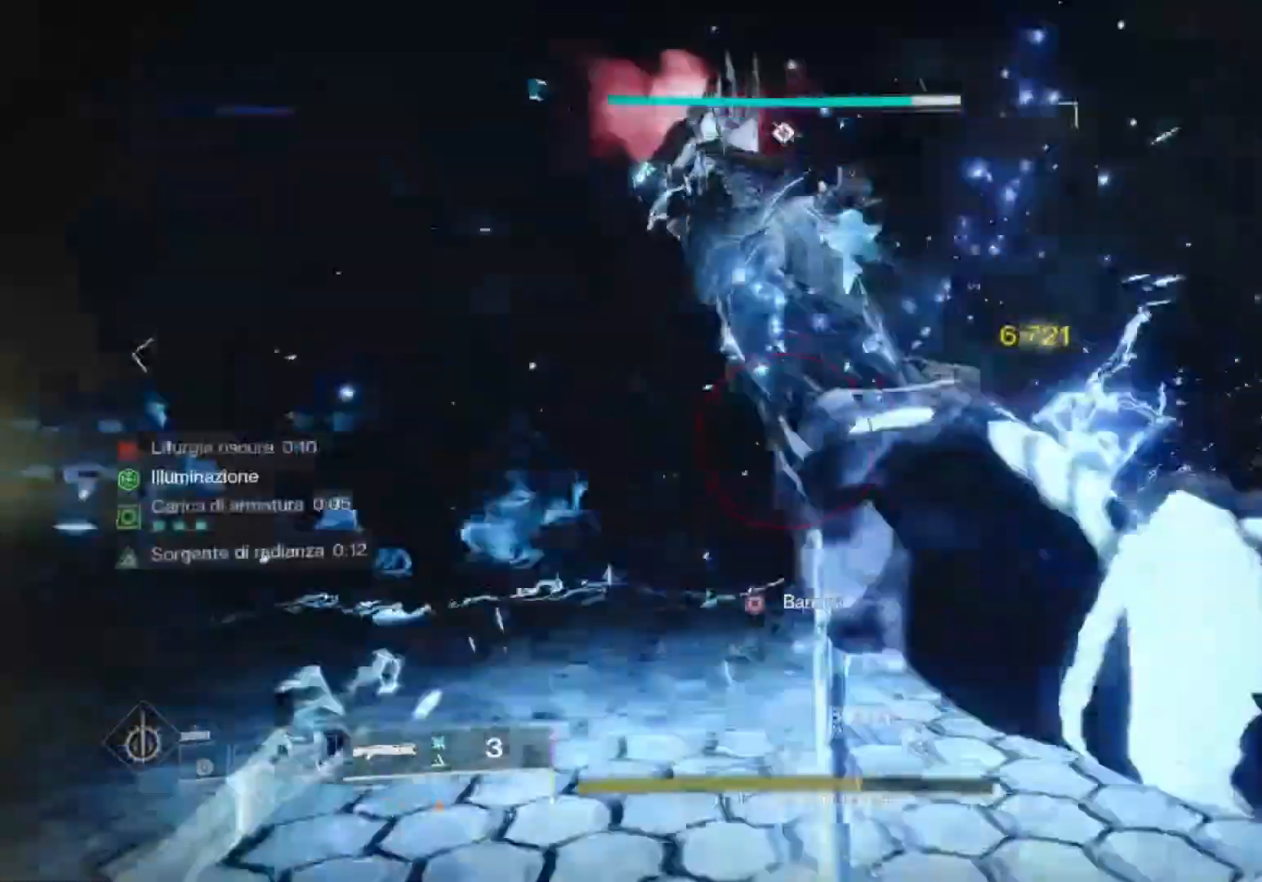
{"buttons": ["L2"], "left_stick": "up-left", "right_stick": "center", "events": [[33, "R1", "down"], [33, "right_stick", "up"], [167, "R1", "up"], [200, "right_stick", "center"], [233, "left_stick", "up-left"], [333, "L2", "down"], [333, "R2", "down"], [367, "right_stick", "up"], [433, "right_stick", "center"], [500, "R2", "up"]]}
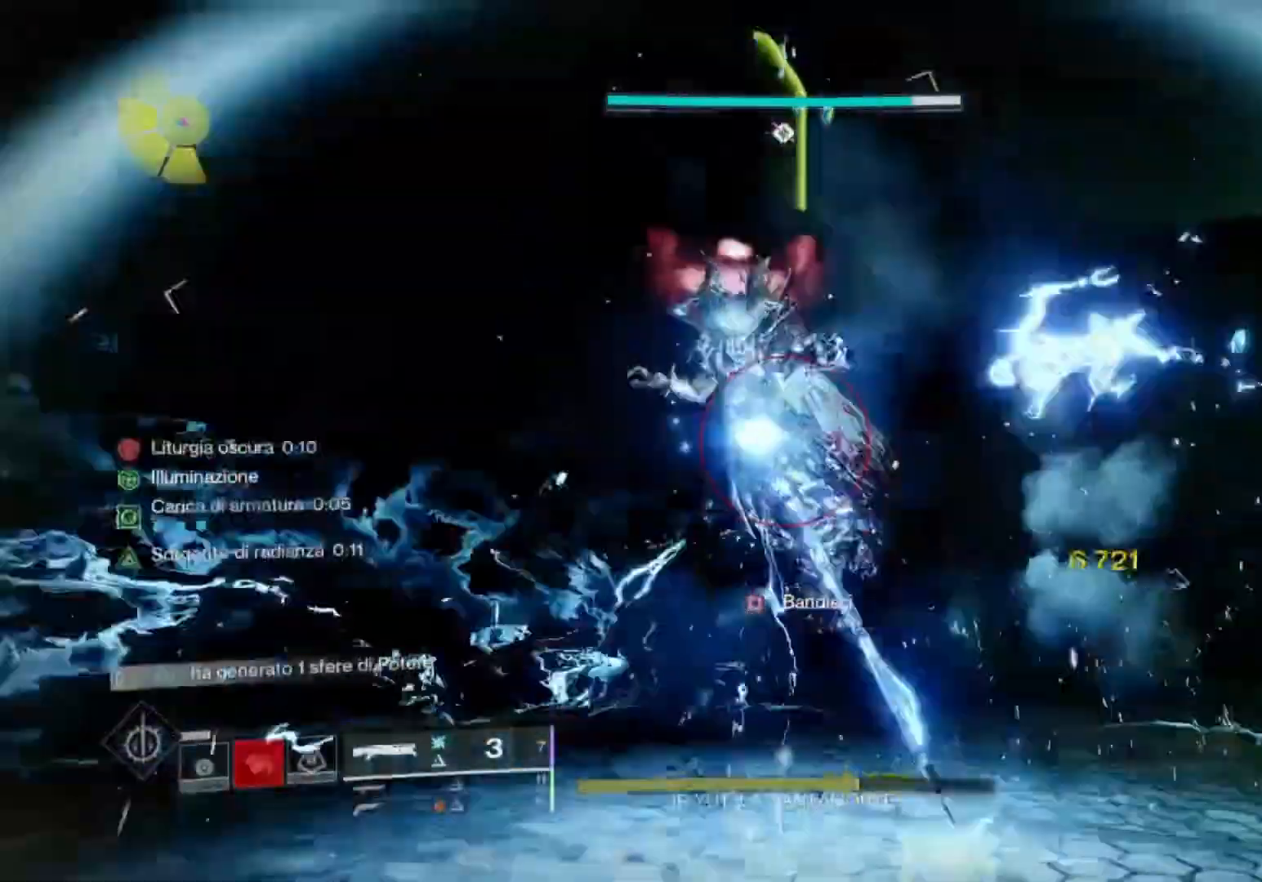
{"buttons": ["L2", "R2"], "left_stick": "up-left", "right_stick": "down-left"}
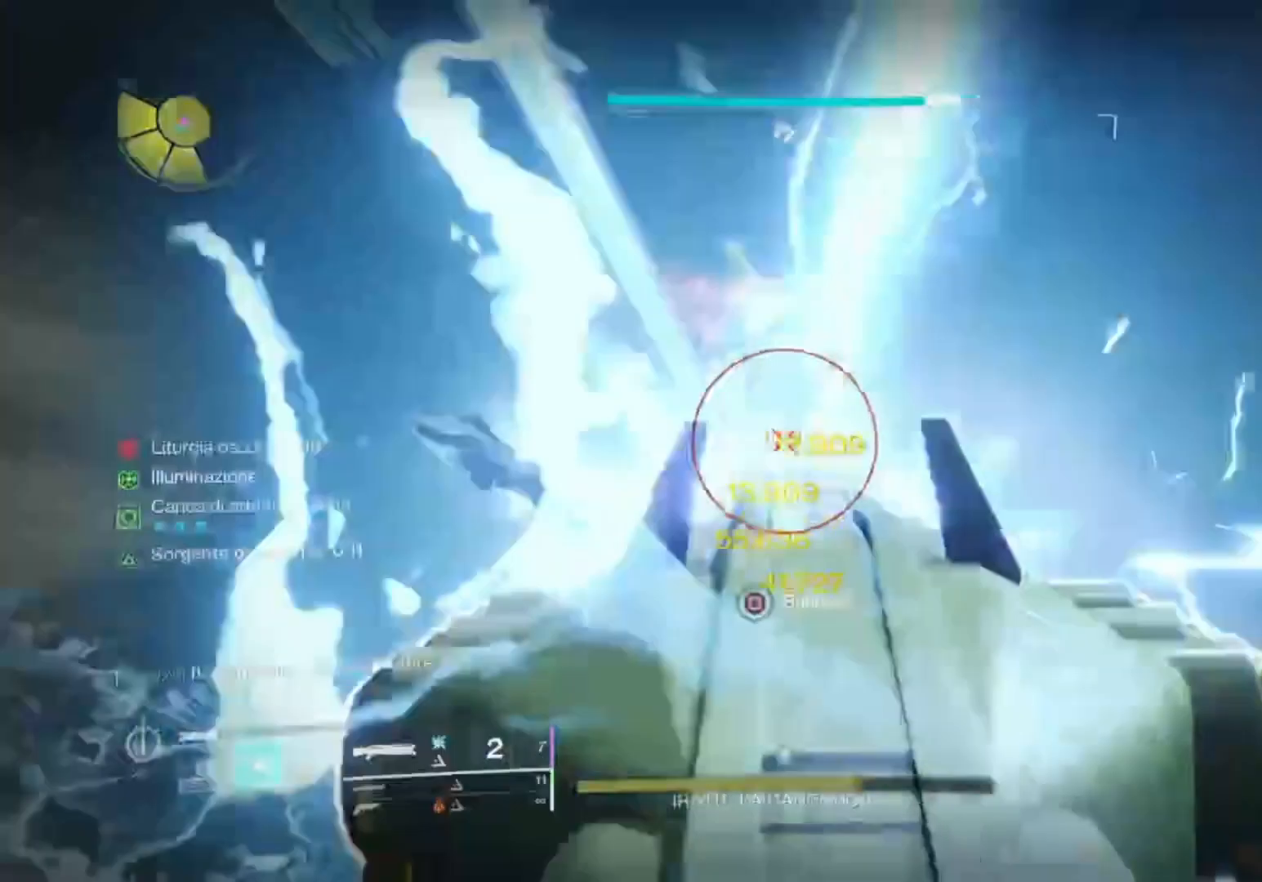
{"buttons": ["L2"], "left_stick": "up", "right_stick": "down-right", "events": [[33, "left_stick", "center"], [33, "right_stick", "down"], [133, "left_stick", "down"], [167, "right_stick", "up-right"], [300, "R2", "up"], [300, "right_stick", "down"], [367, "R2", "down"], [400, "right_stick", "center"], [433, "left_stick", "center"], [500, "R2", "up"], [500, "left_stick", "up"], [500, "right_stick", "down-right"]]}
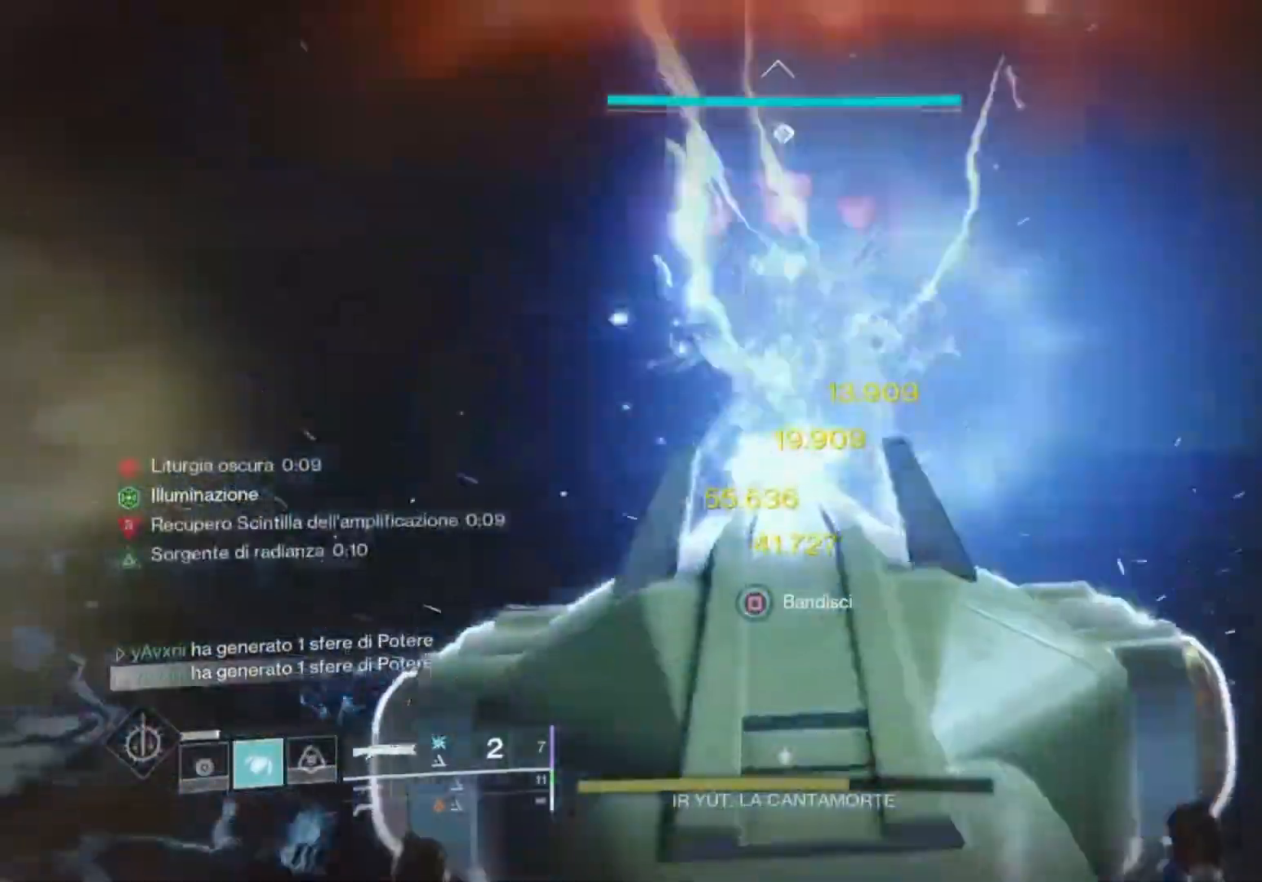
{"buttons": ["L2", "R2"], "left_stick": "center", "right_stick": "center", "events": [[100, "R2", "down"], [100, "right_stick", "center"], [233, "R2", "up"], [300, "right_stick", "up"], [367, "R2", "down"], [400, "left_stick", "center"], [467, "R2", "up"], [500, "R2", "down"], [500, "right_stick", "center"]]}
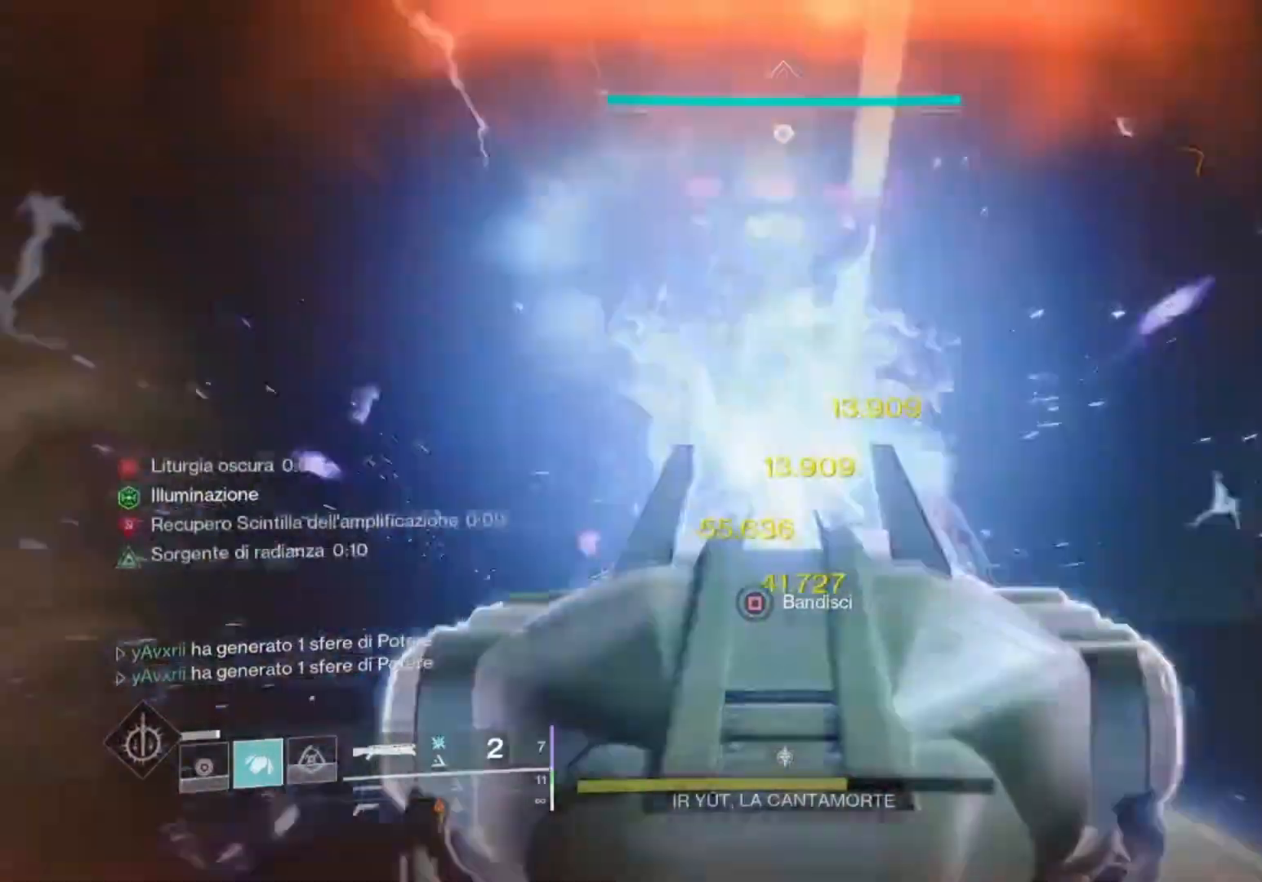
{"buttons": ["L1", "L2"], "left_stick": "center", "right_stick": "down"}
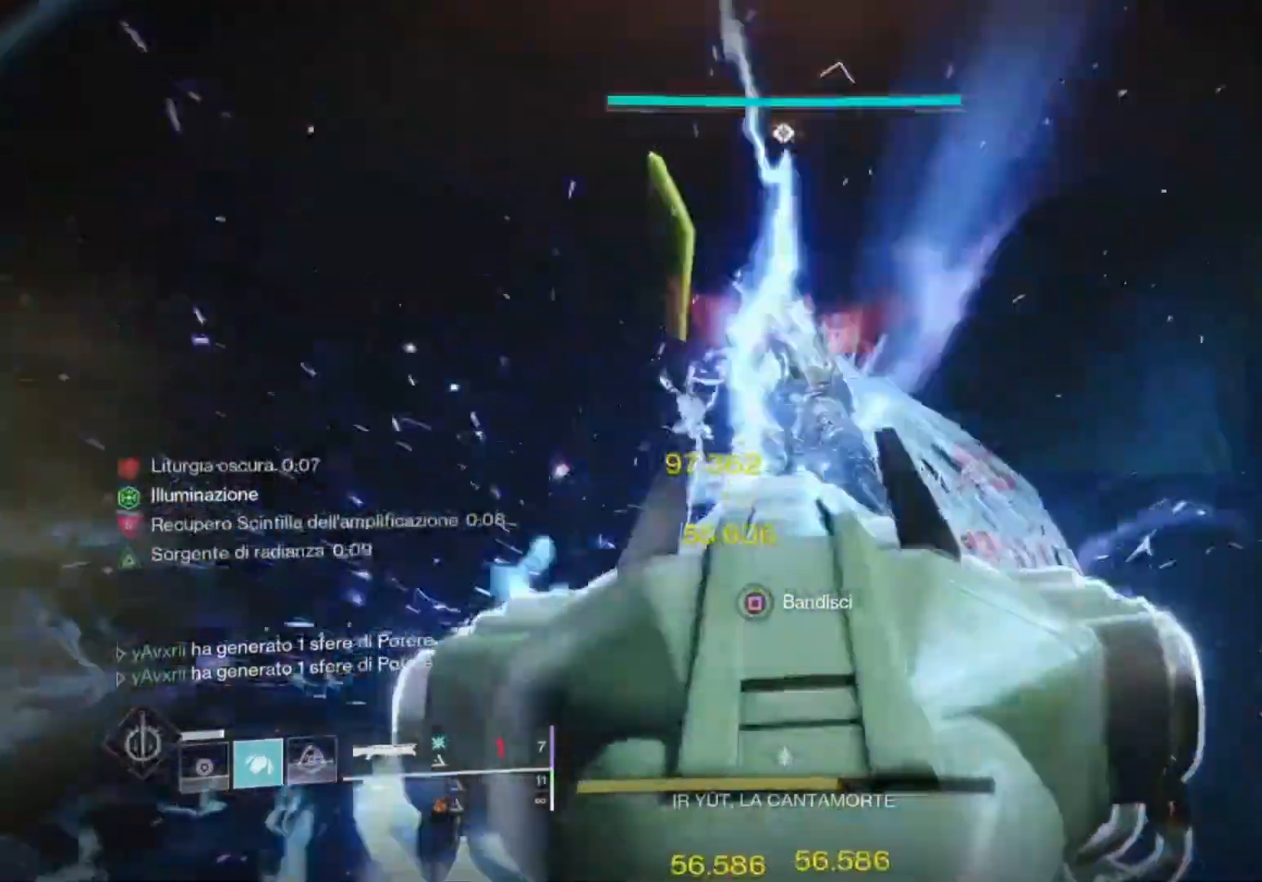
{"buttons": ["L2", "R2"], "left_stick": "up", "right_stick": "center", "events": [[33, "left_stick", "up"], [100, "R2", "down"], [100, "right_stick", "down-right"], [133, "L1", "up"], [233, "R2", "up"], [300, "R2", "down"], [367, "right_stick", "center"]]}
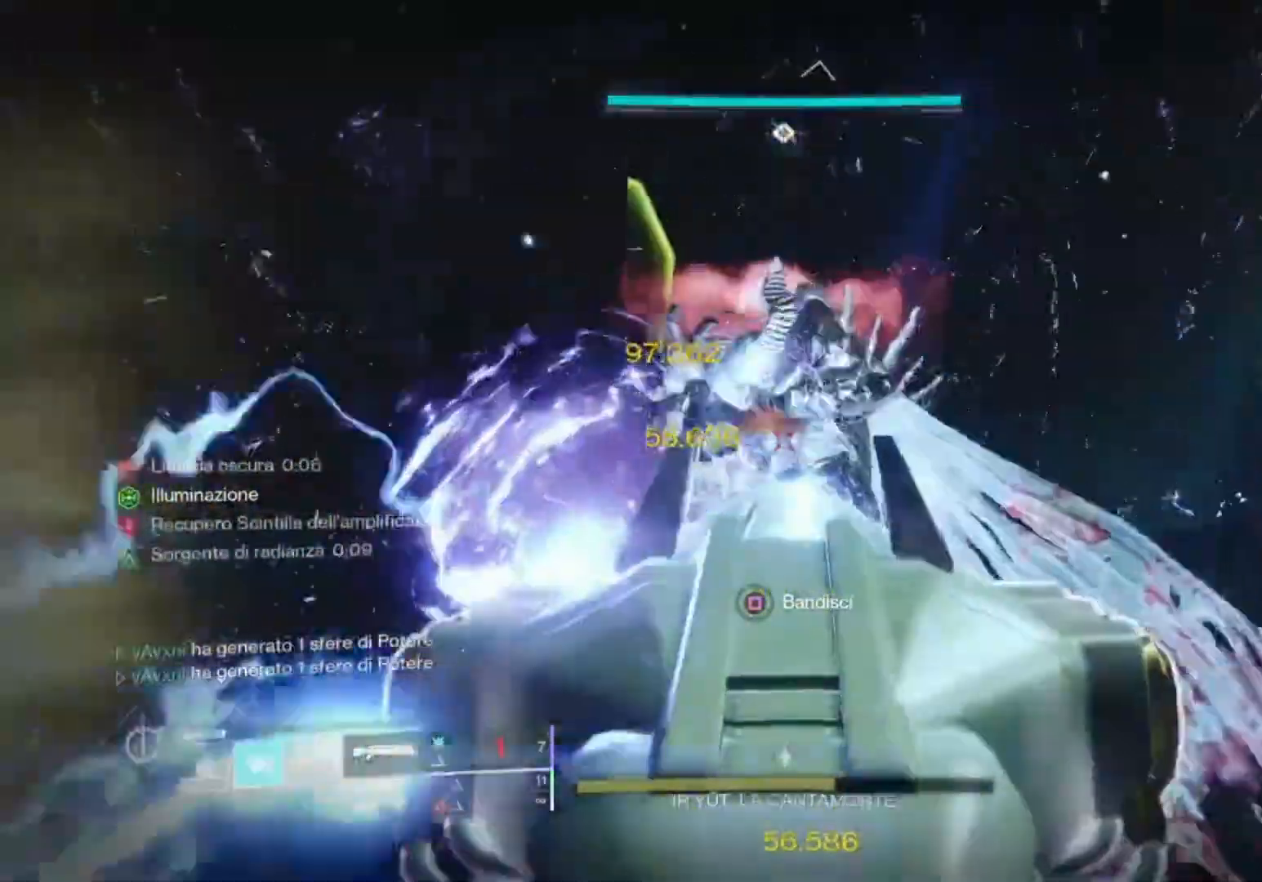
{"buttons": [], "left_stick": "center", "right_stick": "center", "events": [[33, "left_stick", "center"], [67, "right_stick", "down"], [367, "right_stick", "center"], [433, "R1", "down"], [433, "R2", "up"], [500, "L2", "up"], [500, "R1", "up"]]}
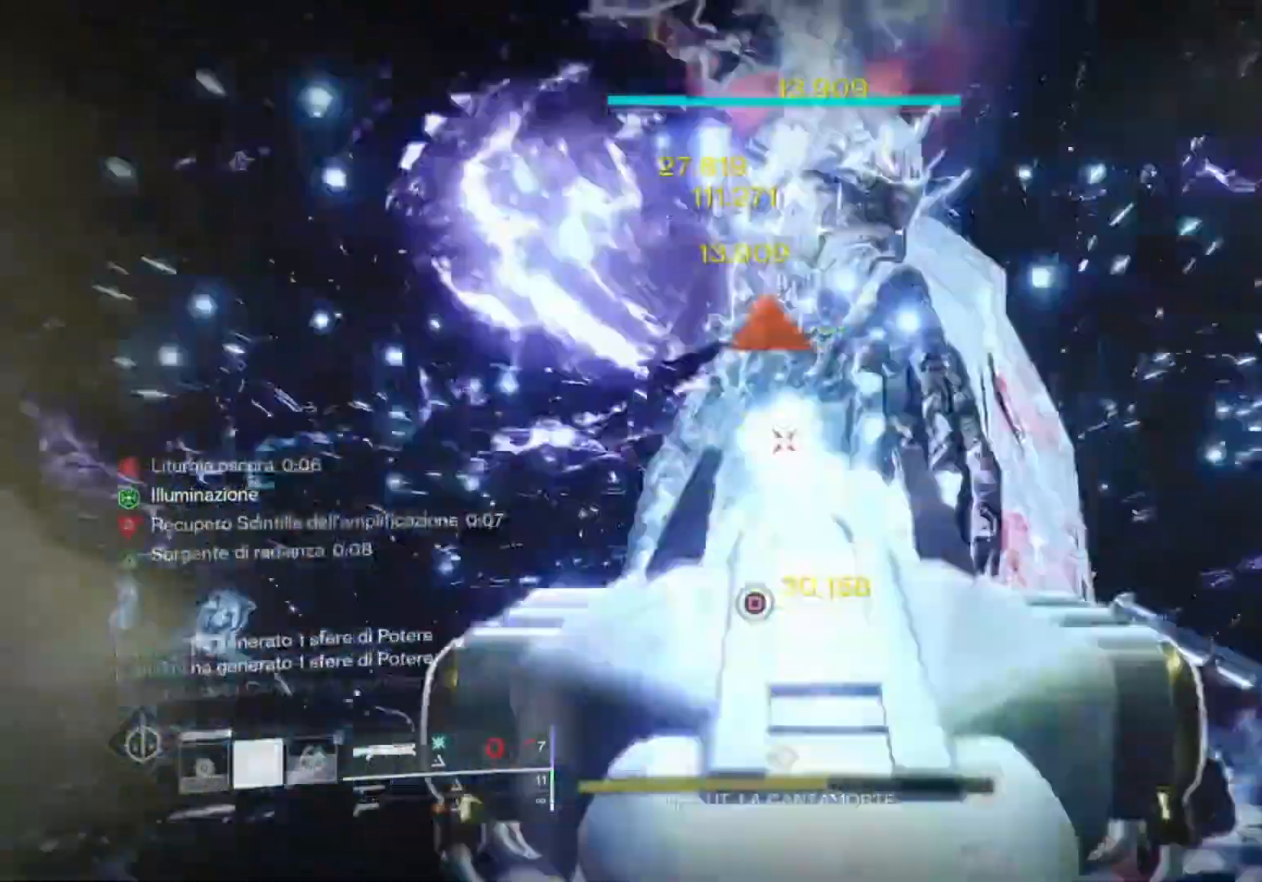
{"buttons": ["SQUARE"], "left_stick": "down", "right_stick": "center", "events": [[33, "left_stick", "down"], [133, "R1", "down"], [133, "right_stick", "up"], [267, "R1", "up"], [267, "right_stick", "center"], [467, "SQUARE", "down"]]}
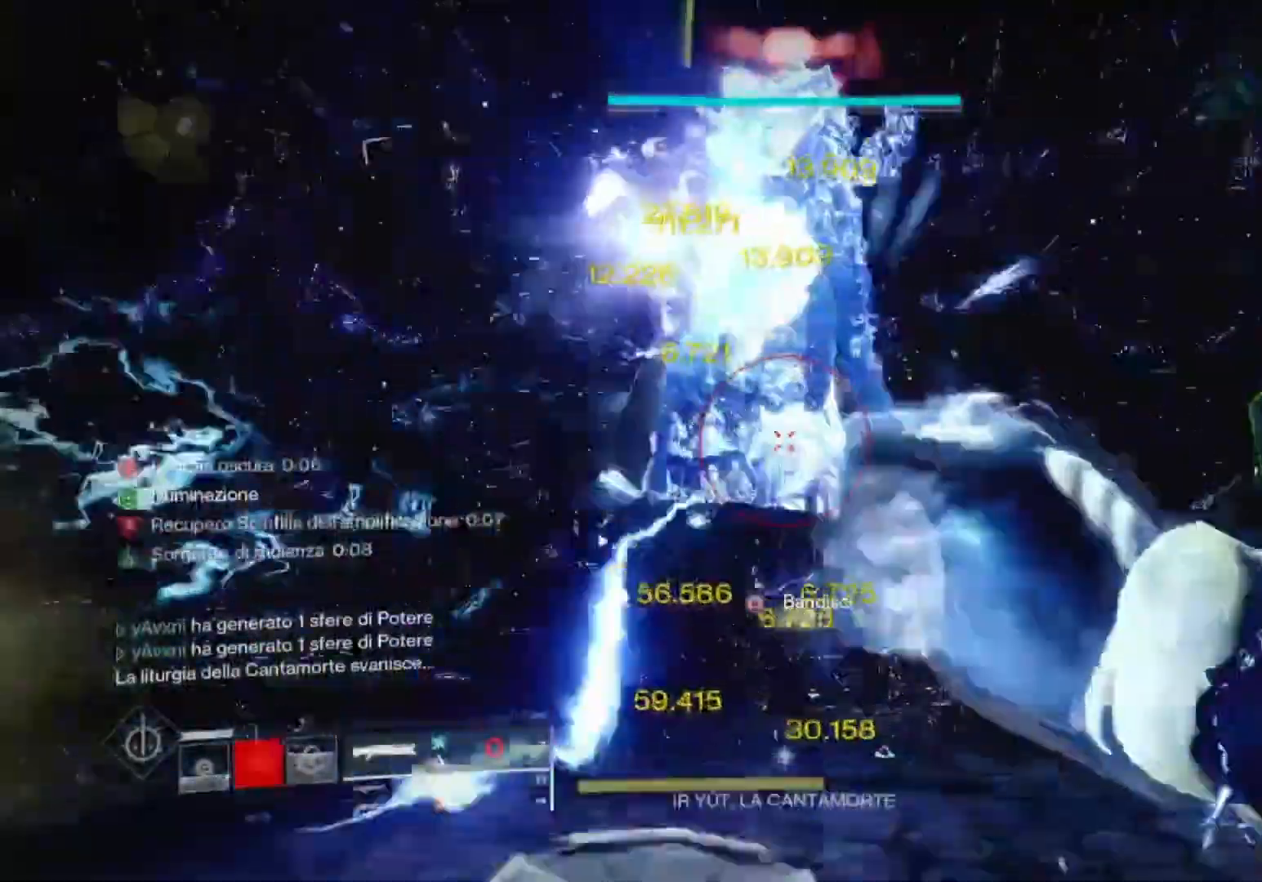
{"buttons": ["SQUARE"], "left_stick": "up-left", "right_stick": "center", "events": [[33, "left_stick", "center"], [133, "left_stick", "up-left"], [233, "left_stick", "center"], [433, "left_stick", "up-left"]]}
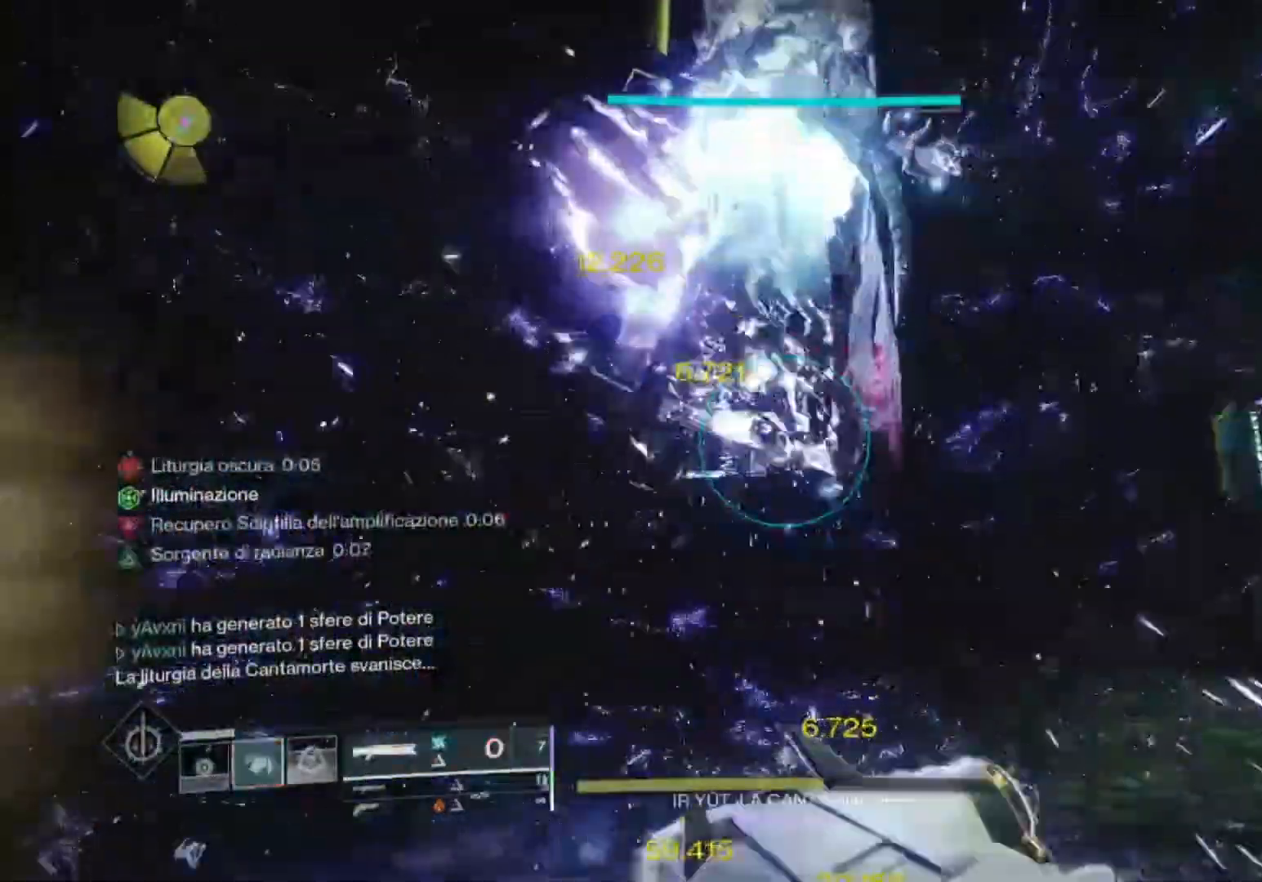
{"buttons": [], "left_stick": "down-left", "right_stick": "center", "events": [[133, "left_stick", "down-left"], [200, "SQUARE", "up"], [333, "SQUARE", "down"], [433, "SQUARE", "up"]]}
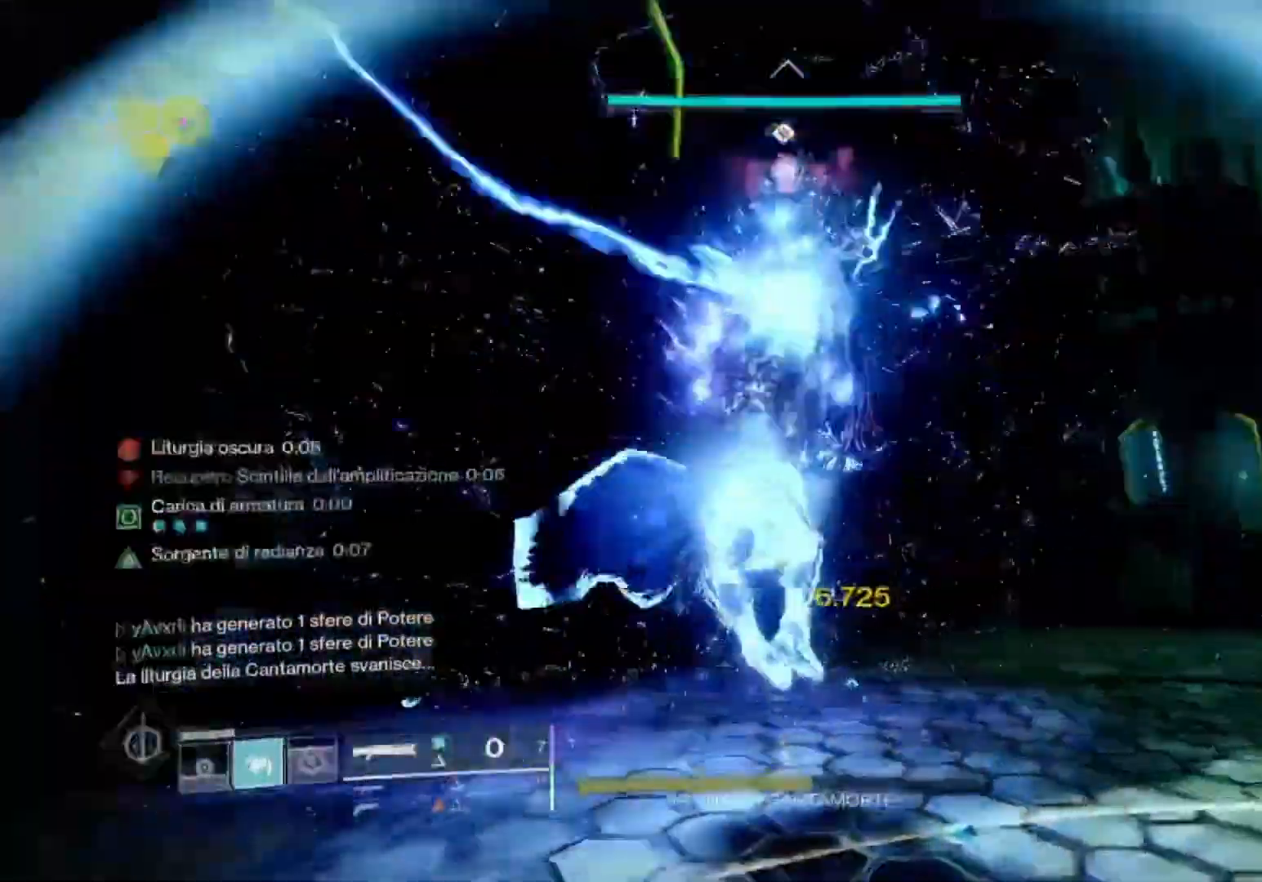
{"buttons": ["SQUARE"], "left_stick": "down-left", "right_stick": "center", "events": [[67, "right_stick", "down-right"], [133, "right_stick", "center"], [333, "SQUARE", "down"]]}
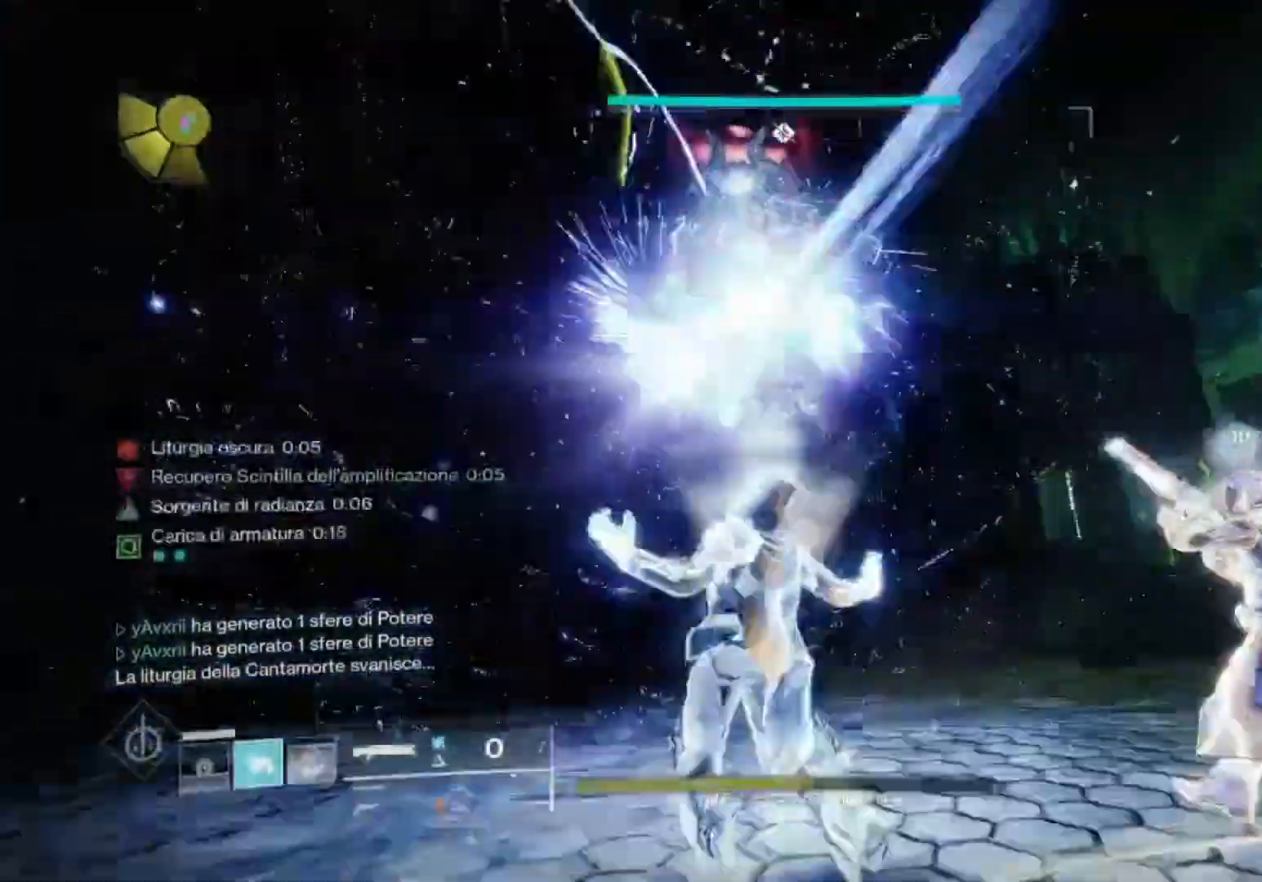
{"buttons": ["SQUARE"], "left_stick": "down-left", "right_stick": "center", "events": [[133, "SQUARE", "up"], [333, "SQUARE", "down"], [400, "SQUARE", "up"], [467, "SQUARE", "down"]]}
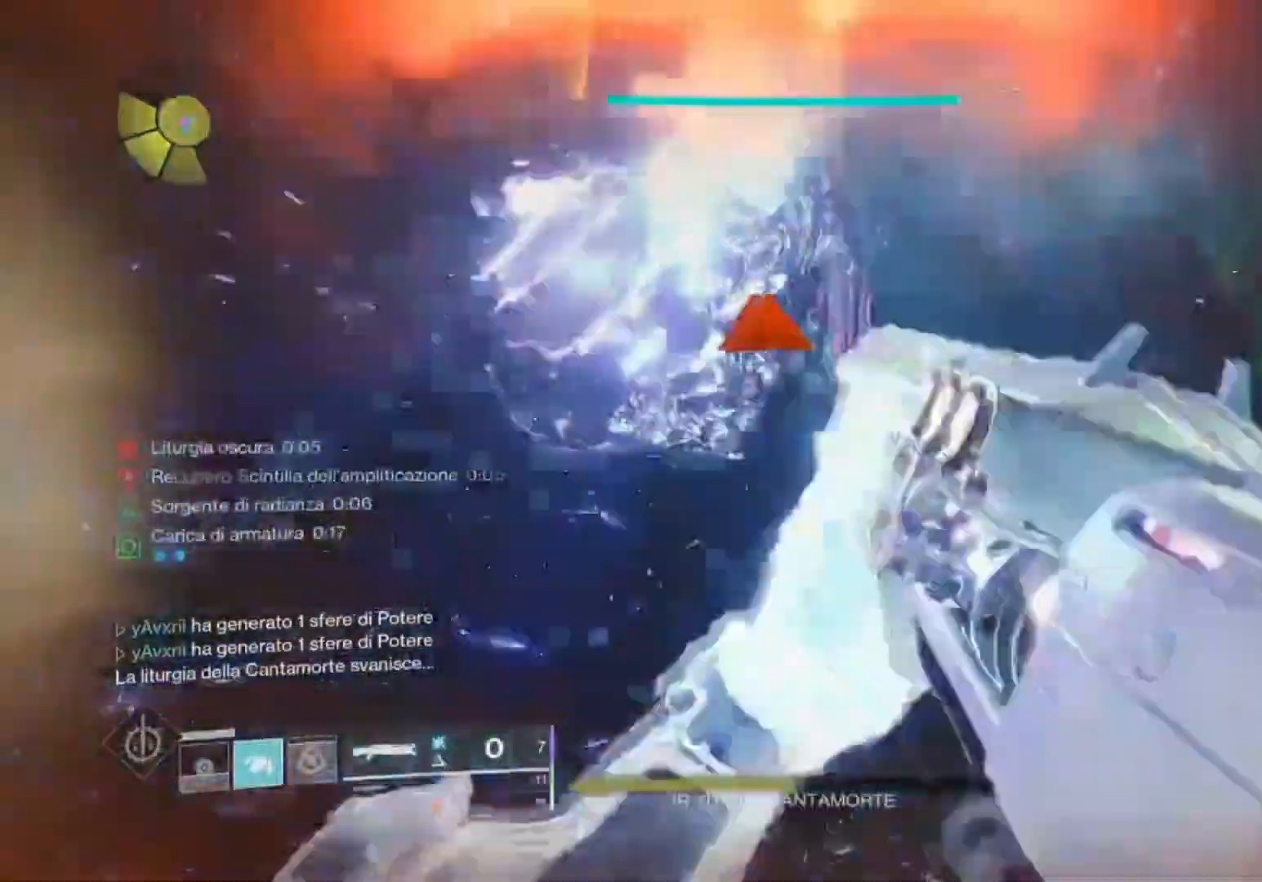
{"buttons": [], "left_stick": "up", "right_stick": "up", "events": [[33, "SQUARE", "up"], [33, "left_stick", "up-left"], [133, "right_stick", "up"], [167, "left_stick", "down"], [300, "left_stick", "up"], [367, "left_stick", "center"], [500, "left_stick", "up"]]}
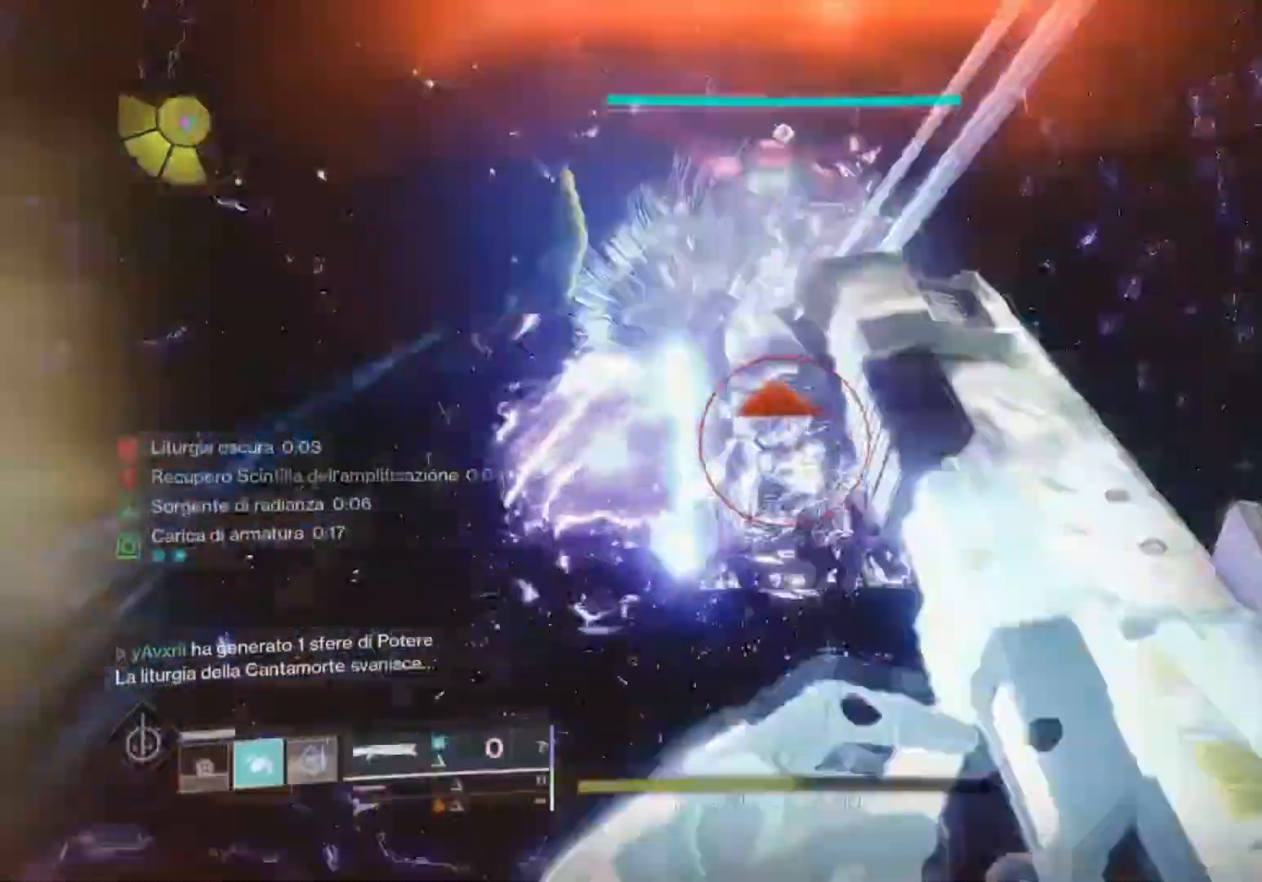
{"buttons": [], "left_stick": "down", "right_stick": "center", "events": [[67, "right_stick", "center"], [133, "right_stick", "up"], [233, "R2", "down"], [233, "left_stick", "up-right"], [233, "right_stick", "center"], [300, "SQUARE", "down"], [367, "R2", "up"], [367, "SQUARE", "up"], [367, "left_stick", "center"], [433, "left_stick", "down"]]}
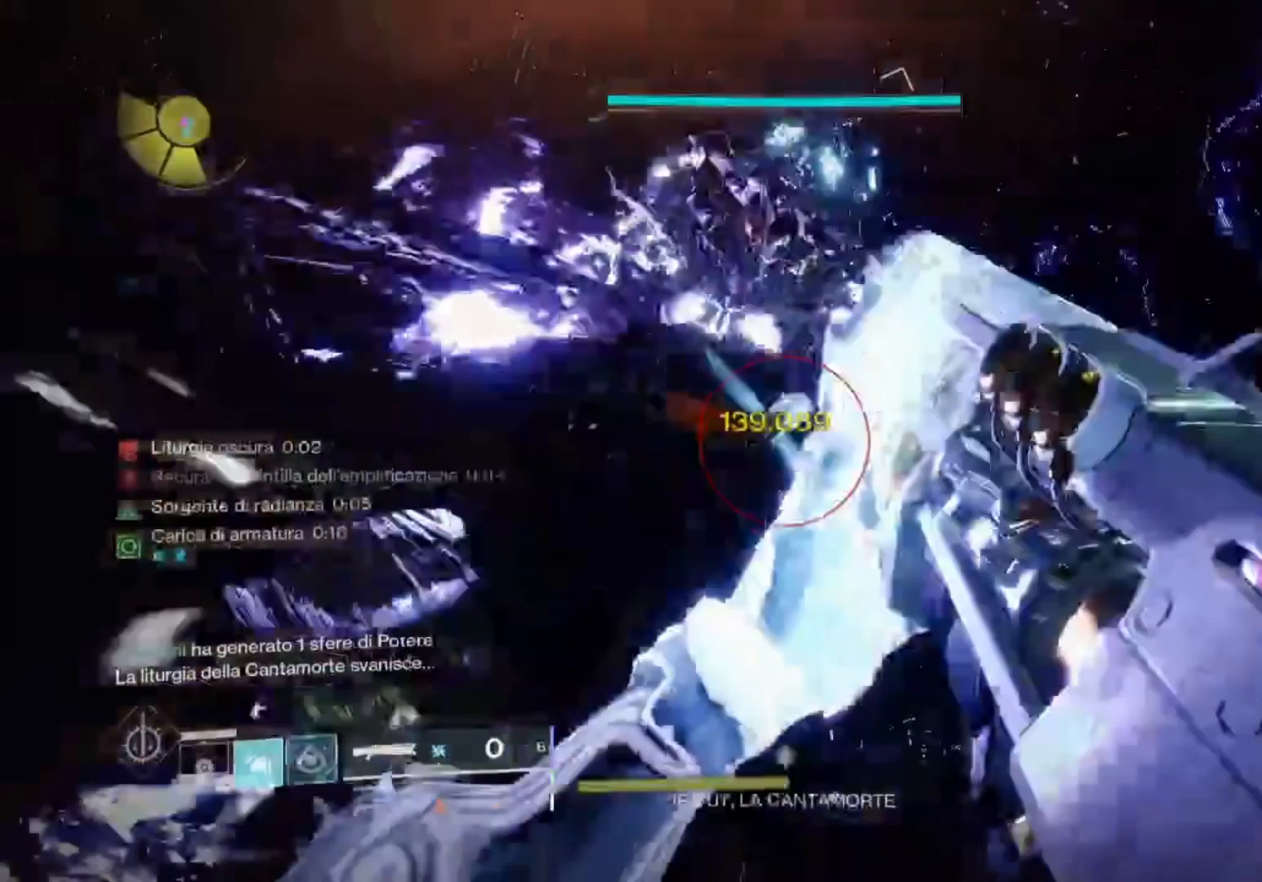
{"buttons": [], "left_stick": "up", "right_stick": "down", "events": [[67, "right_stick", "down-left"], [133, "left_stick", "center"], [200, "left_stick", "left"], [400, "left_stick", "center"], [400, "right_stick", "down"], [467, "left_stick", "up"]]}
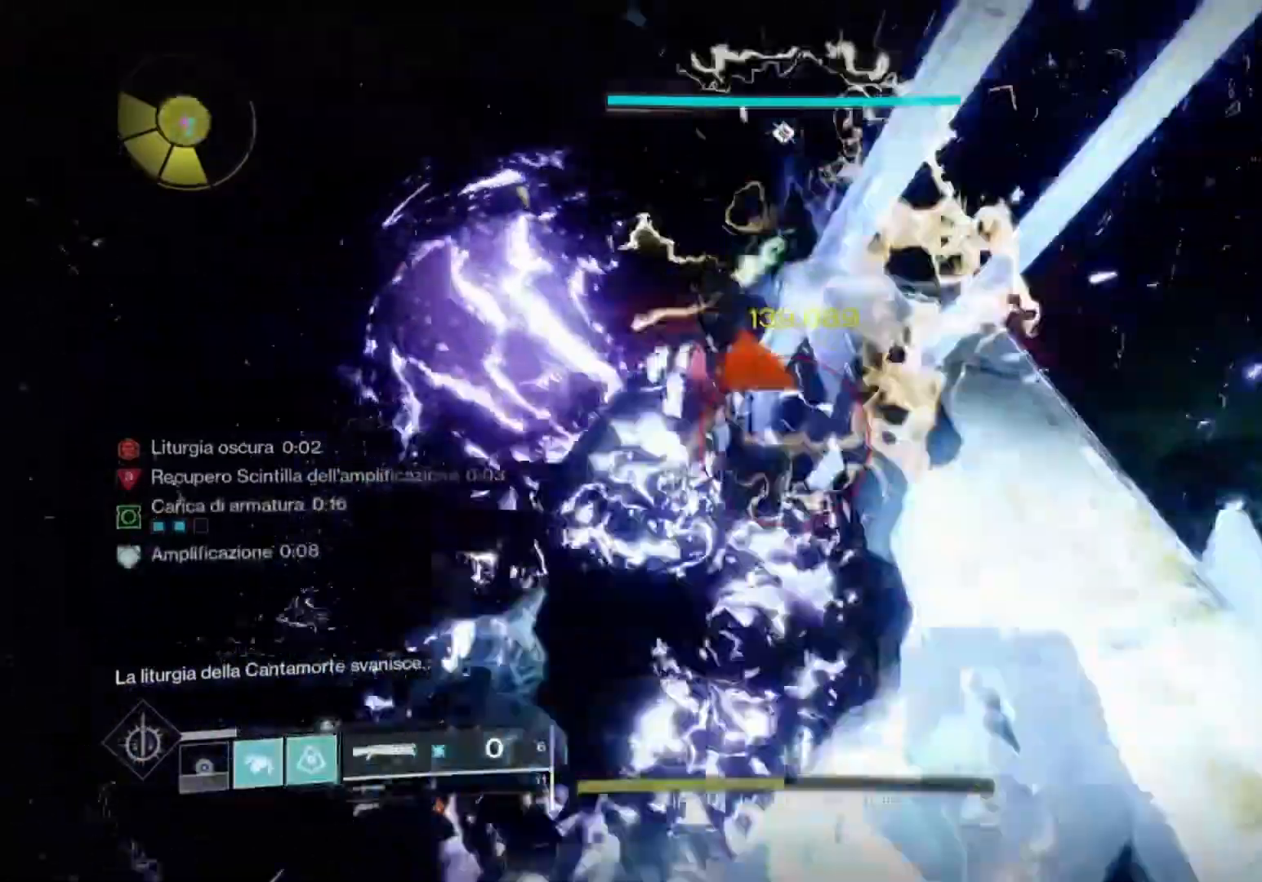
{"buttons": ["R2"], "left_stick": "right", "right_stick": "center", "events": [[100, "left_stick", "center"], [167, "left_stick", "left"], [167, "right_stick", "left"], [233, "R2", "down"], [267, "left_stick", "center"], [267, "right_stick", "center"], [333, "SQUARE", "down"], [333, "left_stick", "right"], [400, "SQUARE", "up"]]}
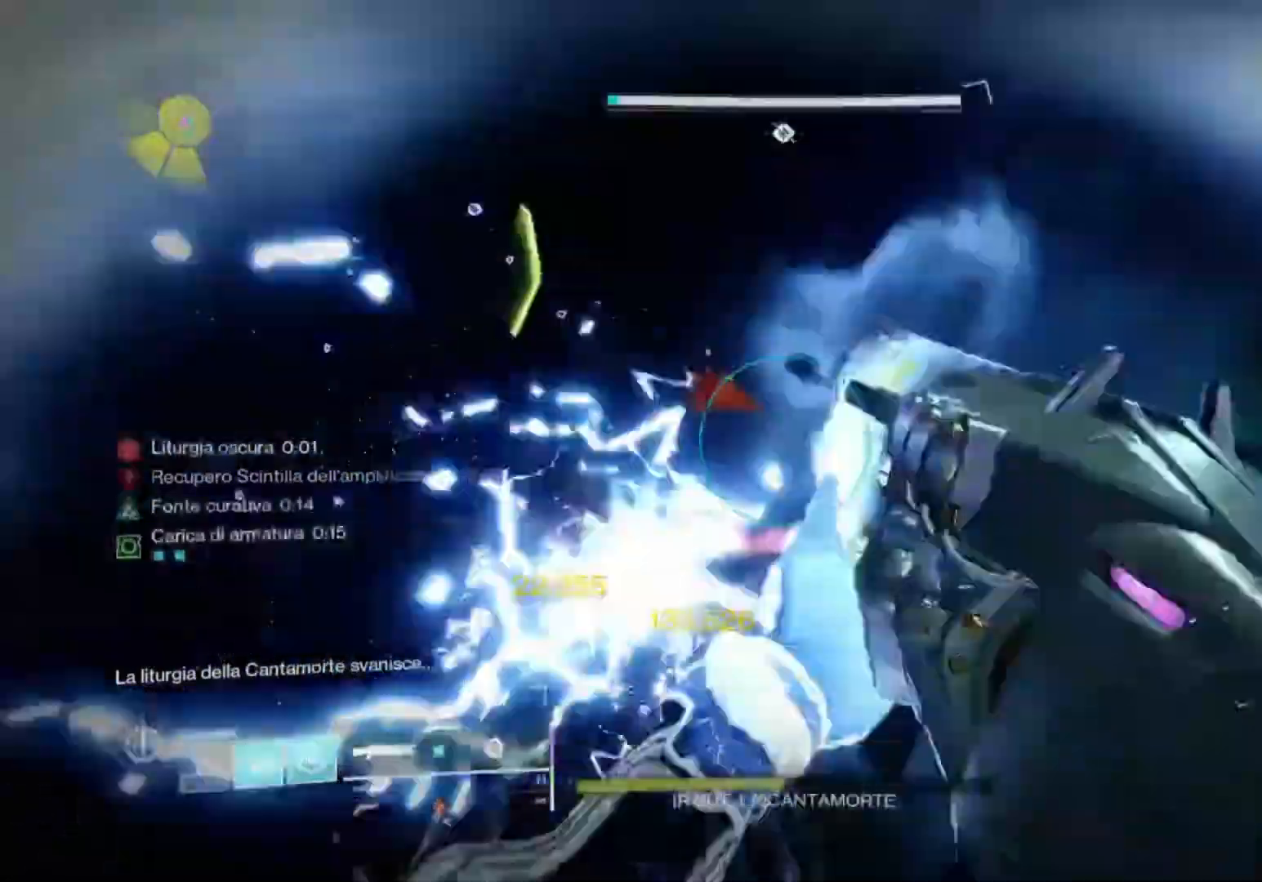
{"buttons": [], "left_stick": "up", "right_stick": "center", "events": [[100, "R2", "up"], [200, "left_stick", "up"], [233, "right_stick", "down-left"], [400, "right_stick", "center"]]}